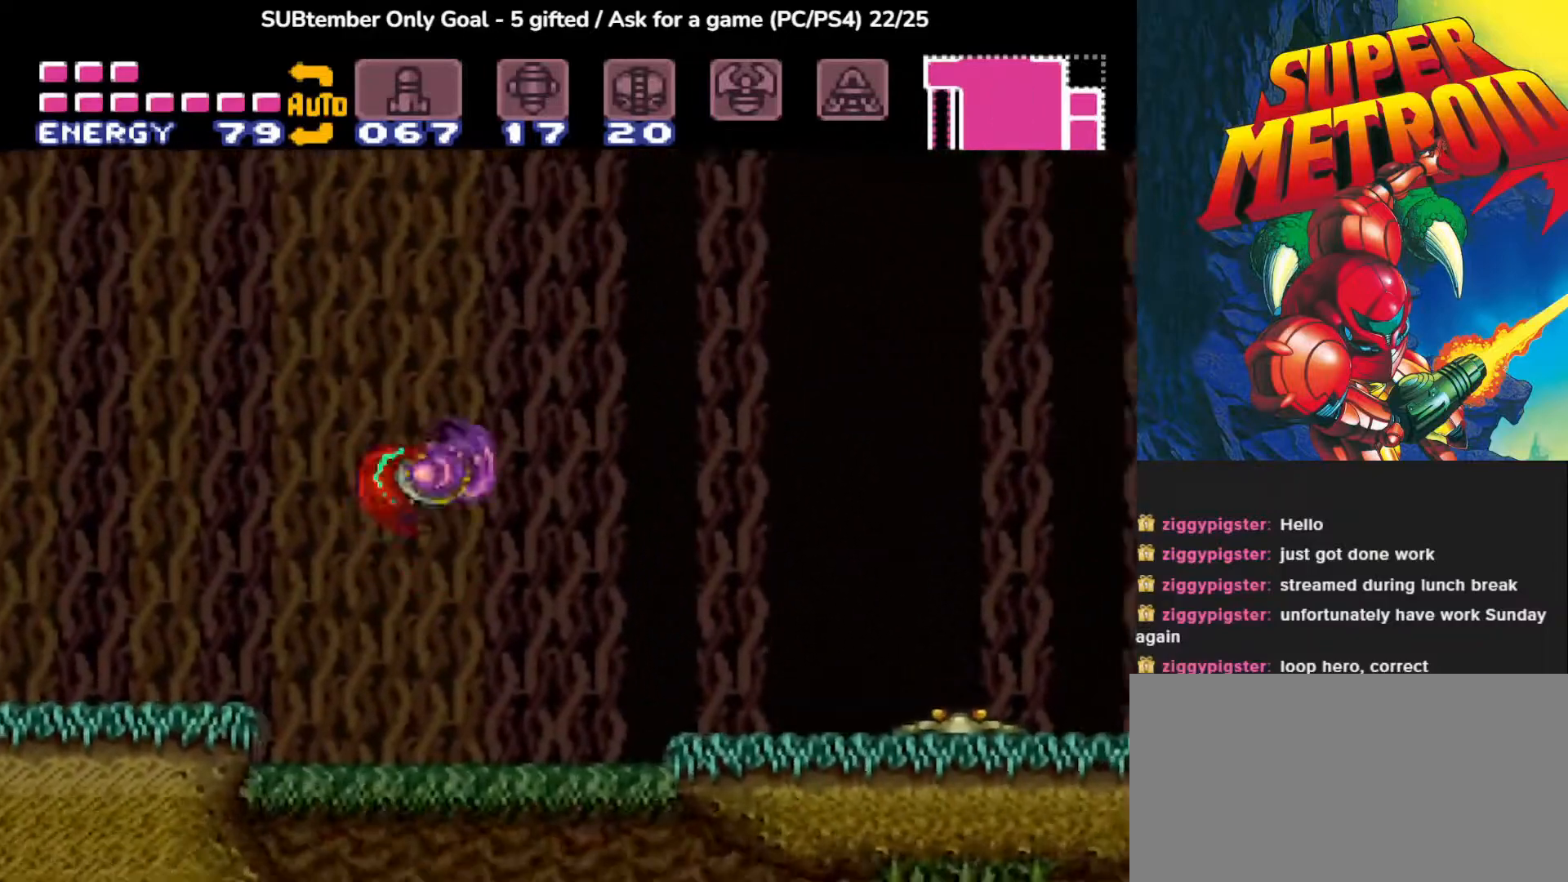
Gameplay with a controller (PlayStation layout); each line is a JSON object with the inputs held at the frame after it. "events" lists button and stick changes between this image and that frame as [ms after this image, input, new state], when the widget could be followed in between. Not read: left_stick right_stick.
{"buttons": ["CROSS", "DPAD_LEFT"], "events": [[100, "DPAD_RIGHT", "up"], [133, "DPAD_LEFT", "down"], [183, "CROSS", "up"], [400, "CROSS", "down"]]}
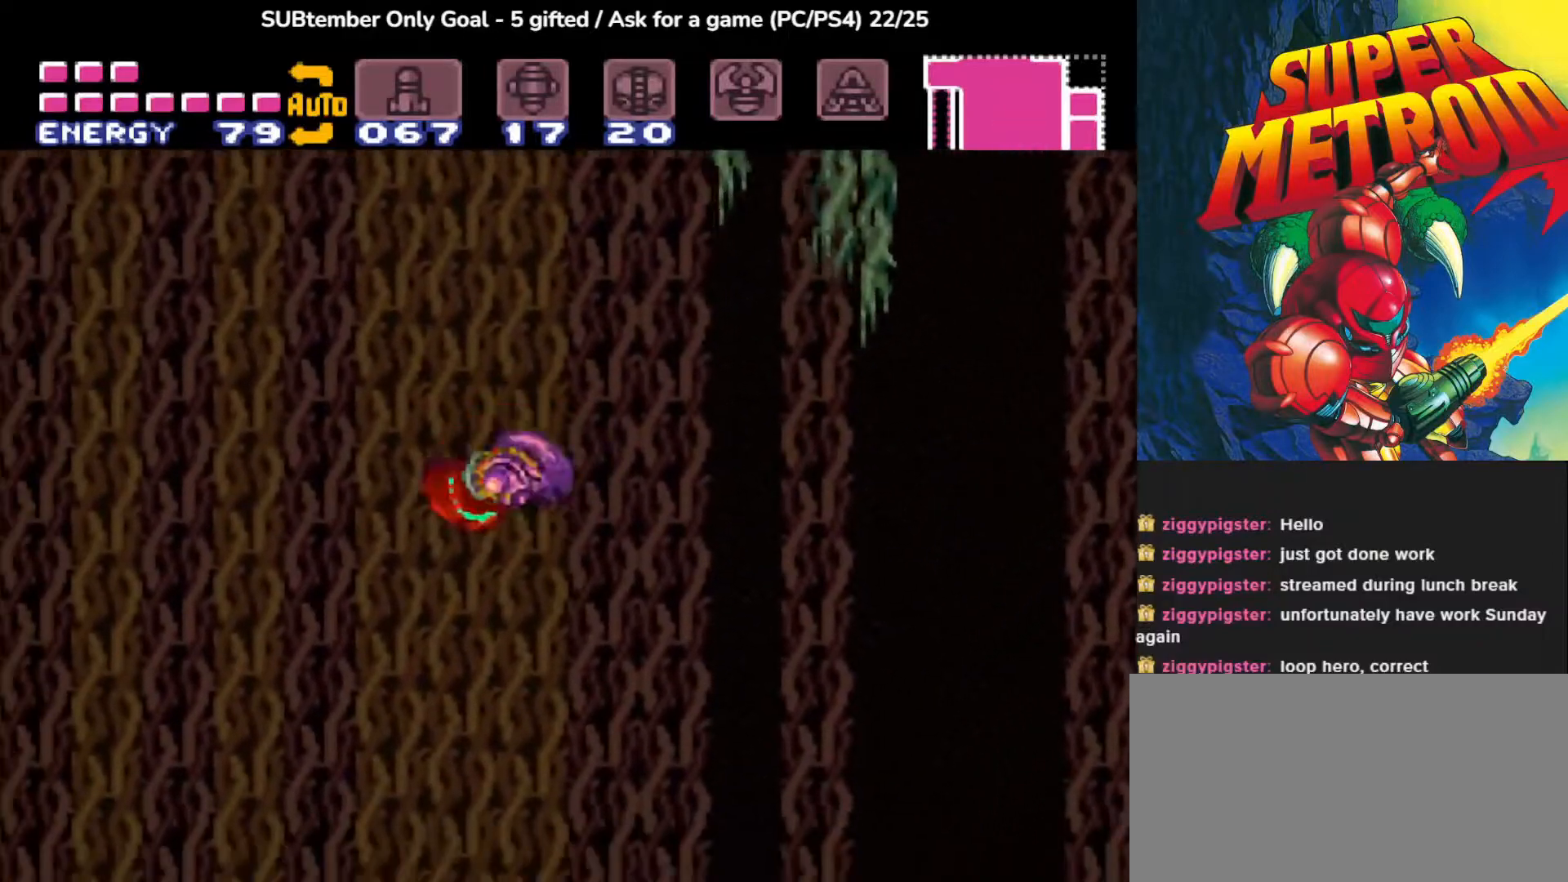
{"buttons": ["CROSS", "DPAD_LEFT"], "events": [[350, "CROSS", "up"], [417, "CROSS", "down"]]}
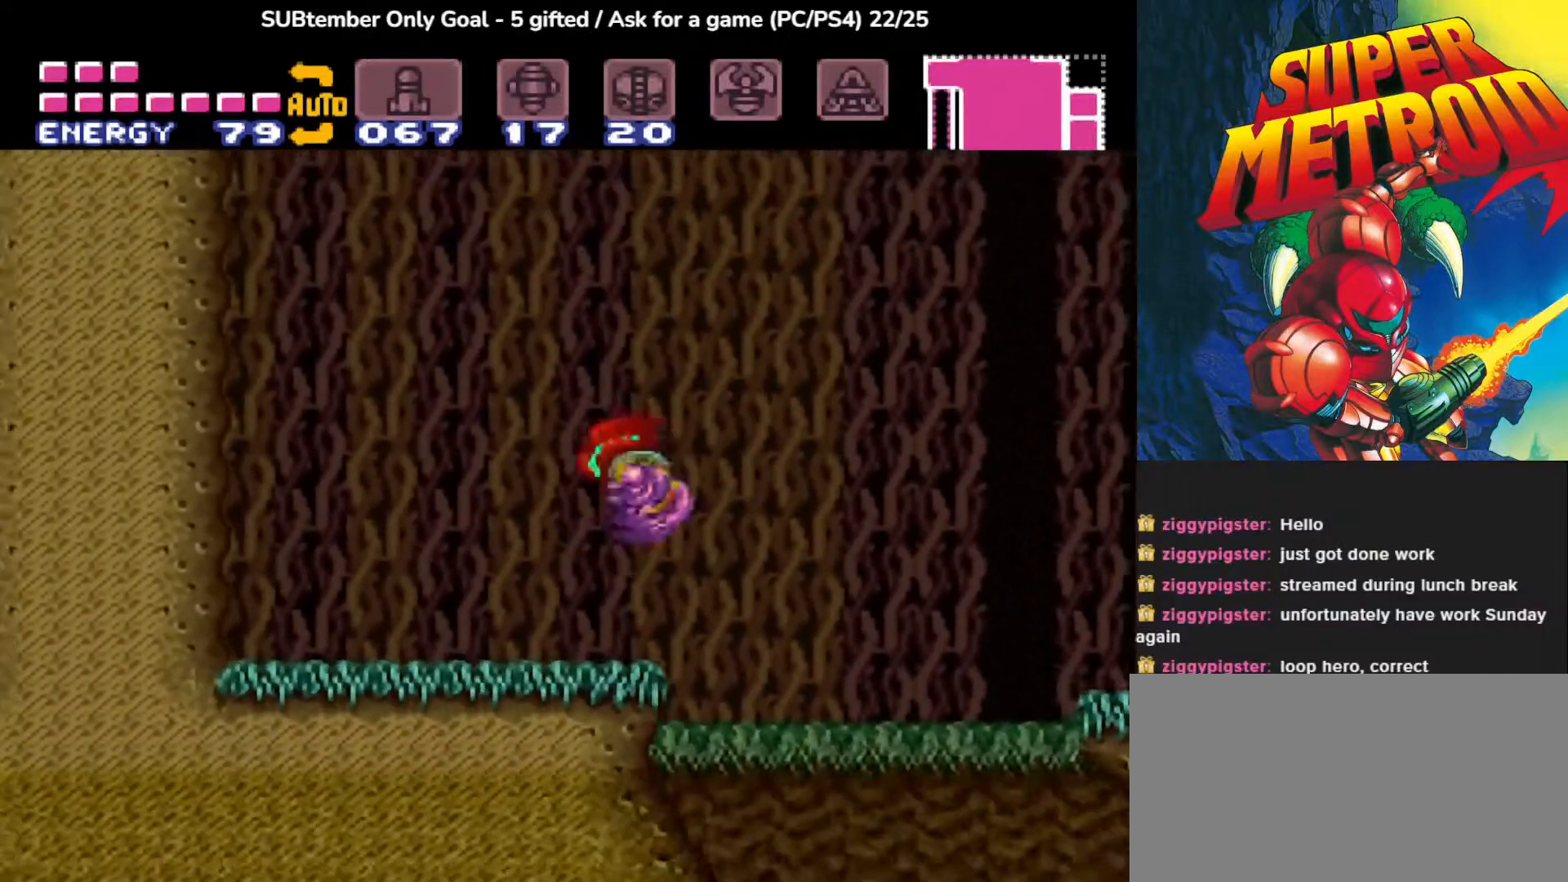
{"buttons": [], "events": [[150, "CROSS", "up"], [467, "DPAD_LEFT", "up"]]}
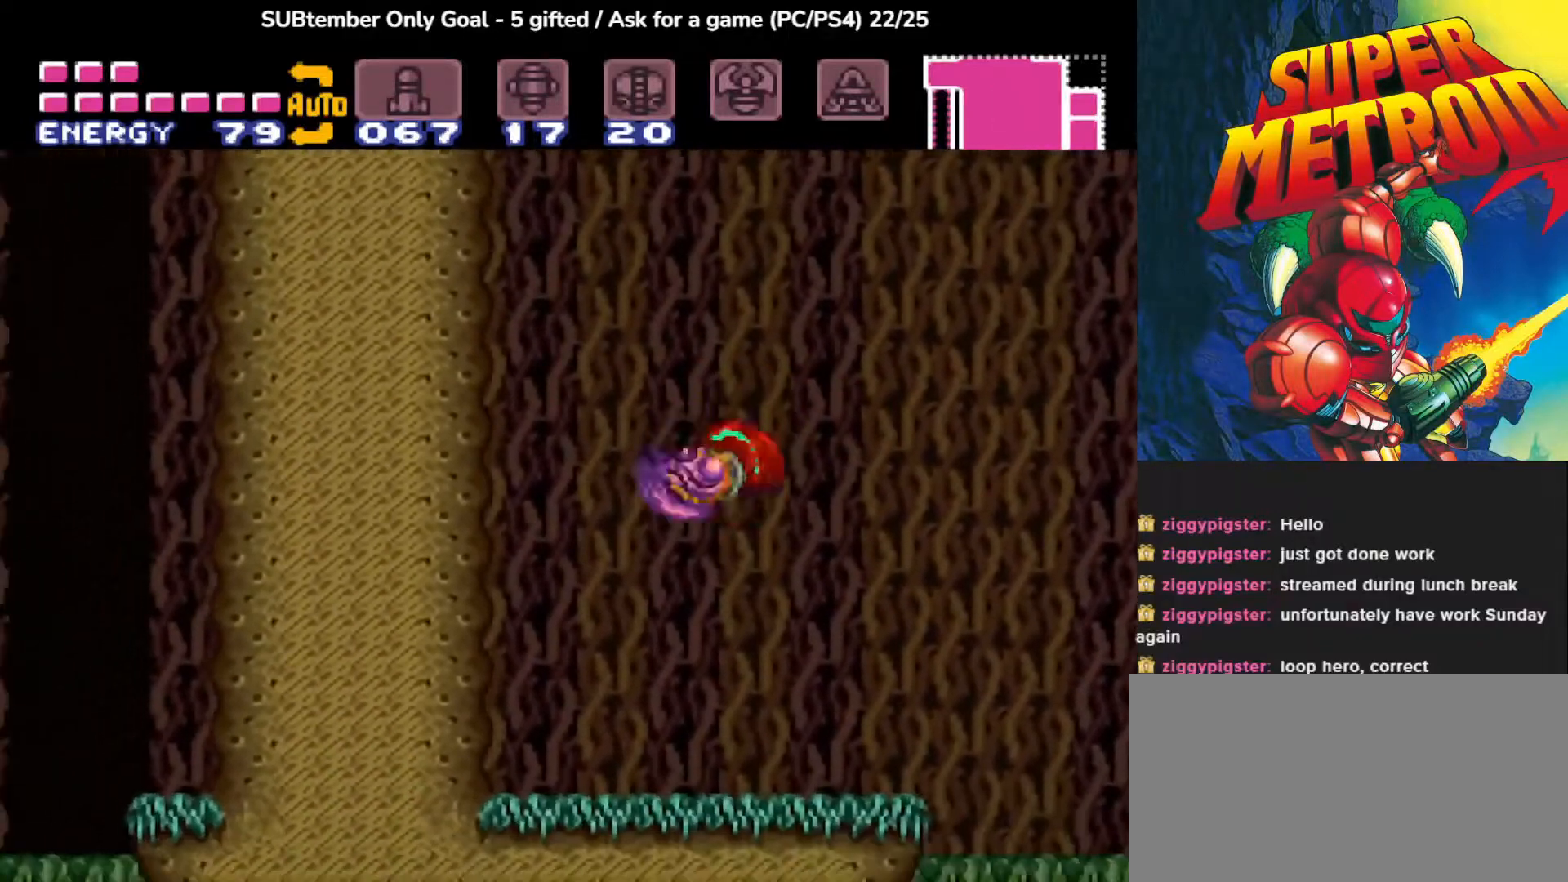
{"buttons": ["CROSS", "DPAD_RIGHT"], "events": [[300, "DPAD_RIGHT", "down"], [383, "CROSS", "down"]]}
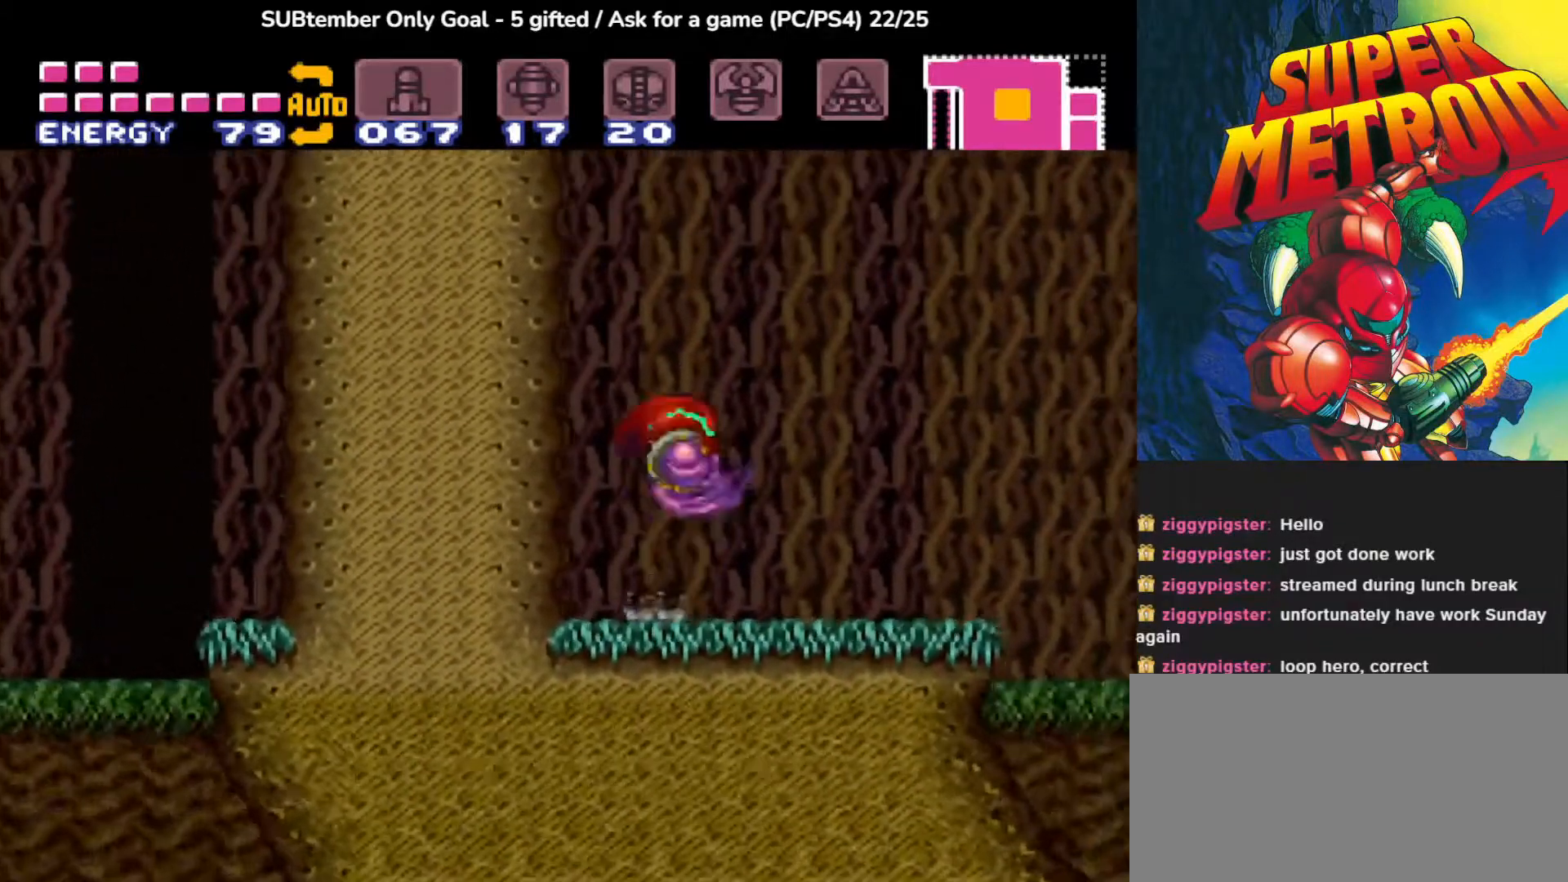
{"buttons": ["DPAD_RIGHT"], "events": [[433, "CROSS", "up"]]}
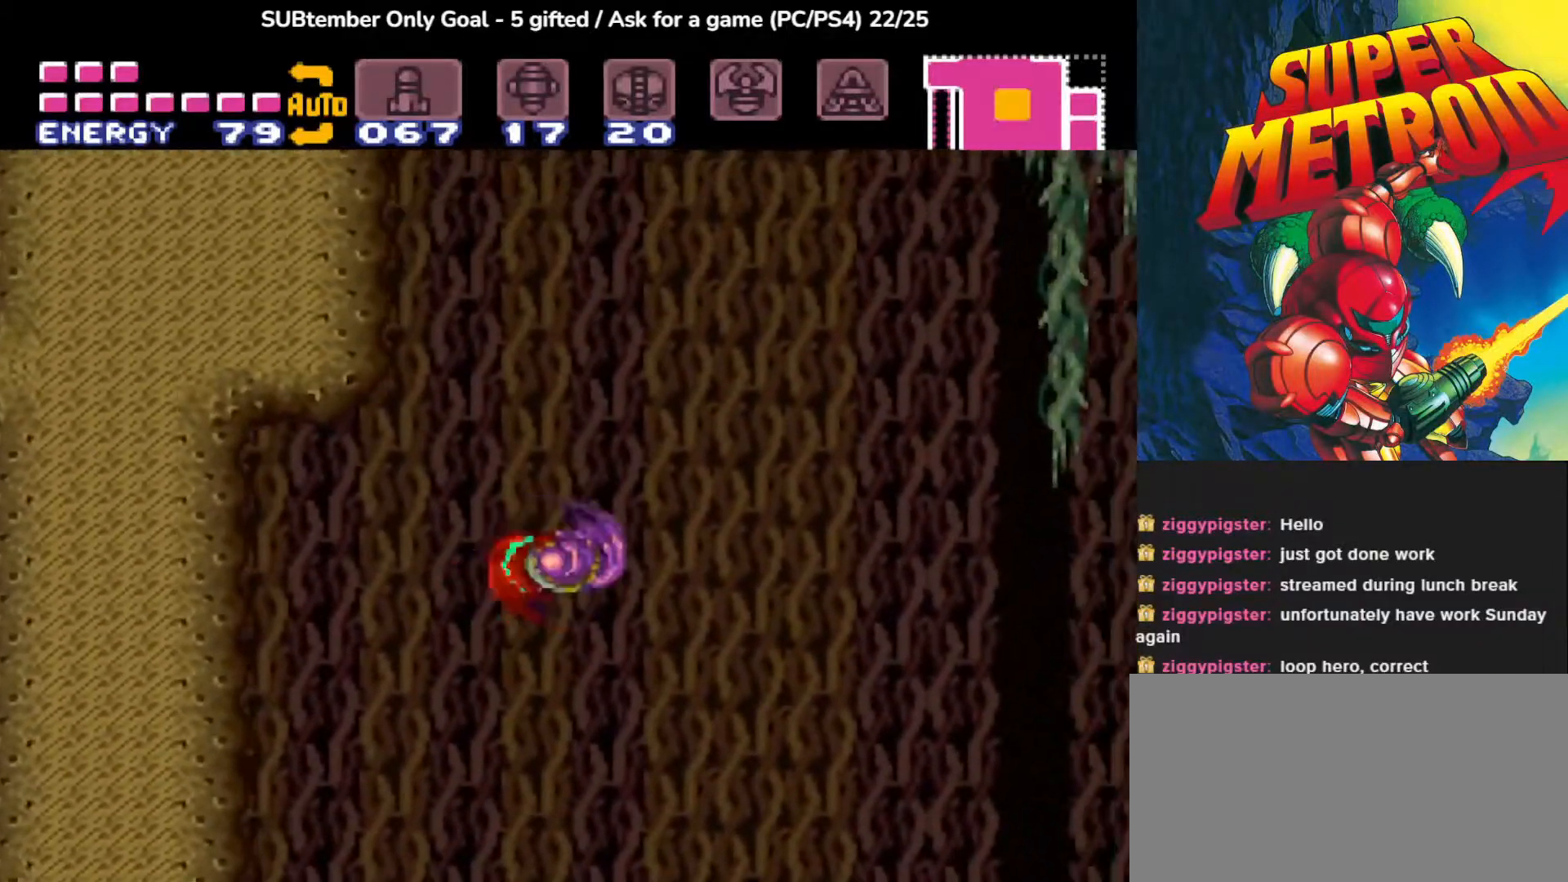
{"buttons": ["CROSS"], "events": [[167, "CROSS", "down"], [500, "DPAD_RIGHT", "up"]]}
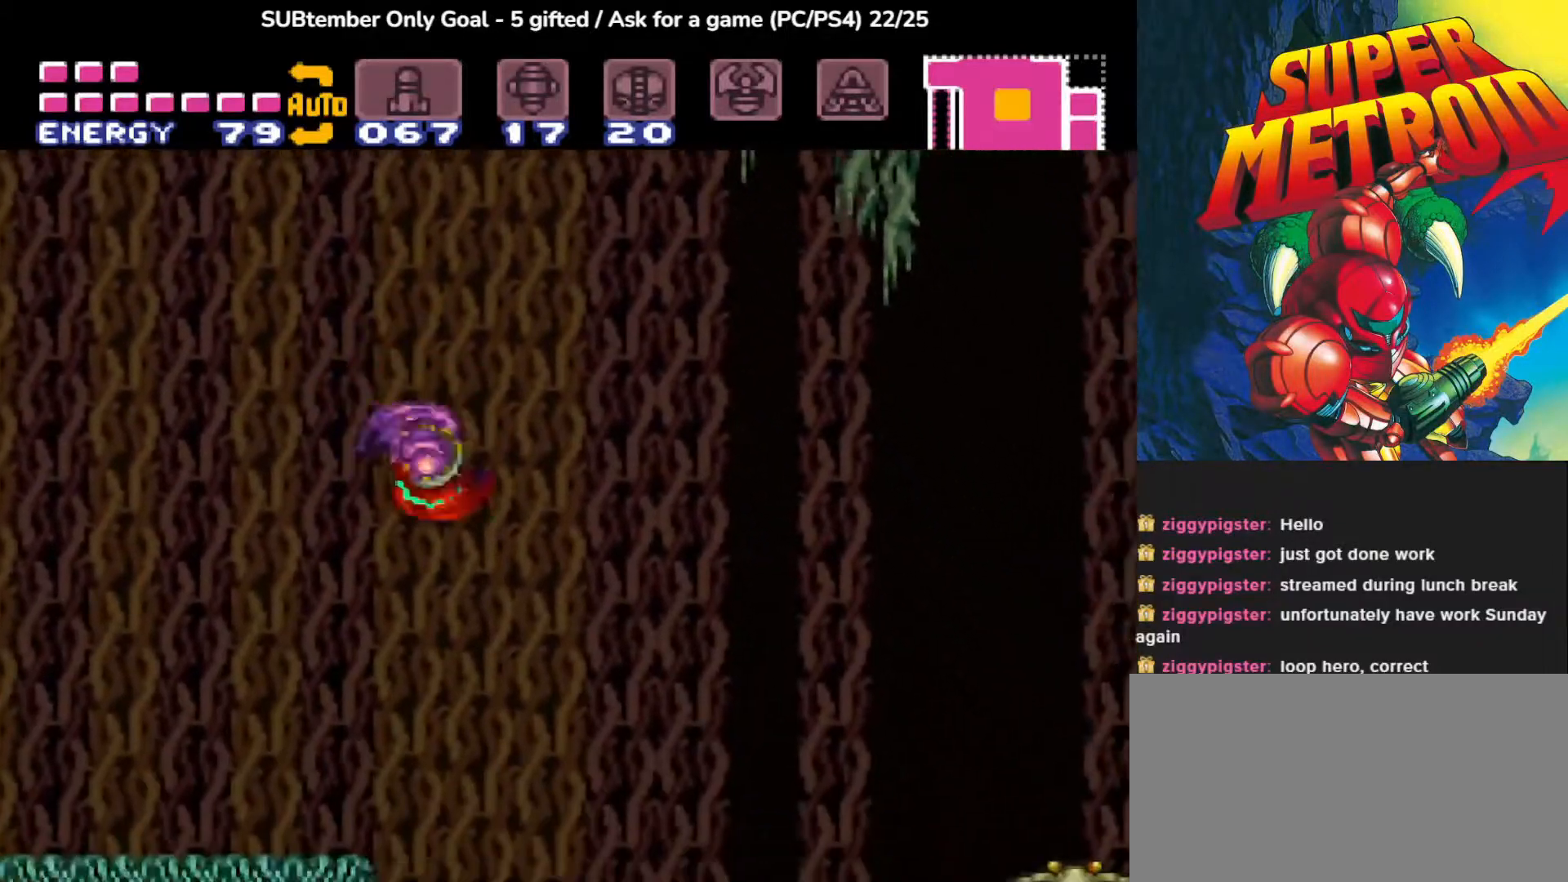
{"buttons": [], "events": [[50, "DPAD_LEFT", "down"], [117, "CROSS", "up"], [500, "DPAD_LEFT", "up"]]}
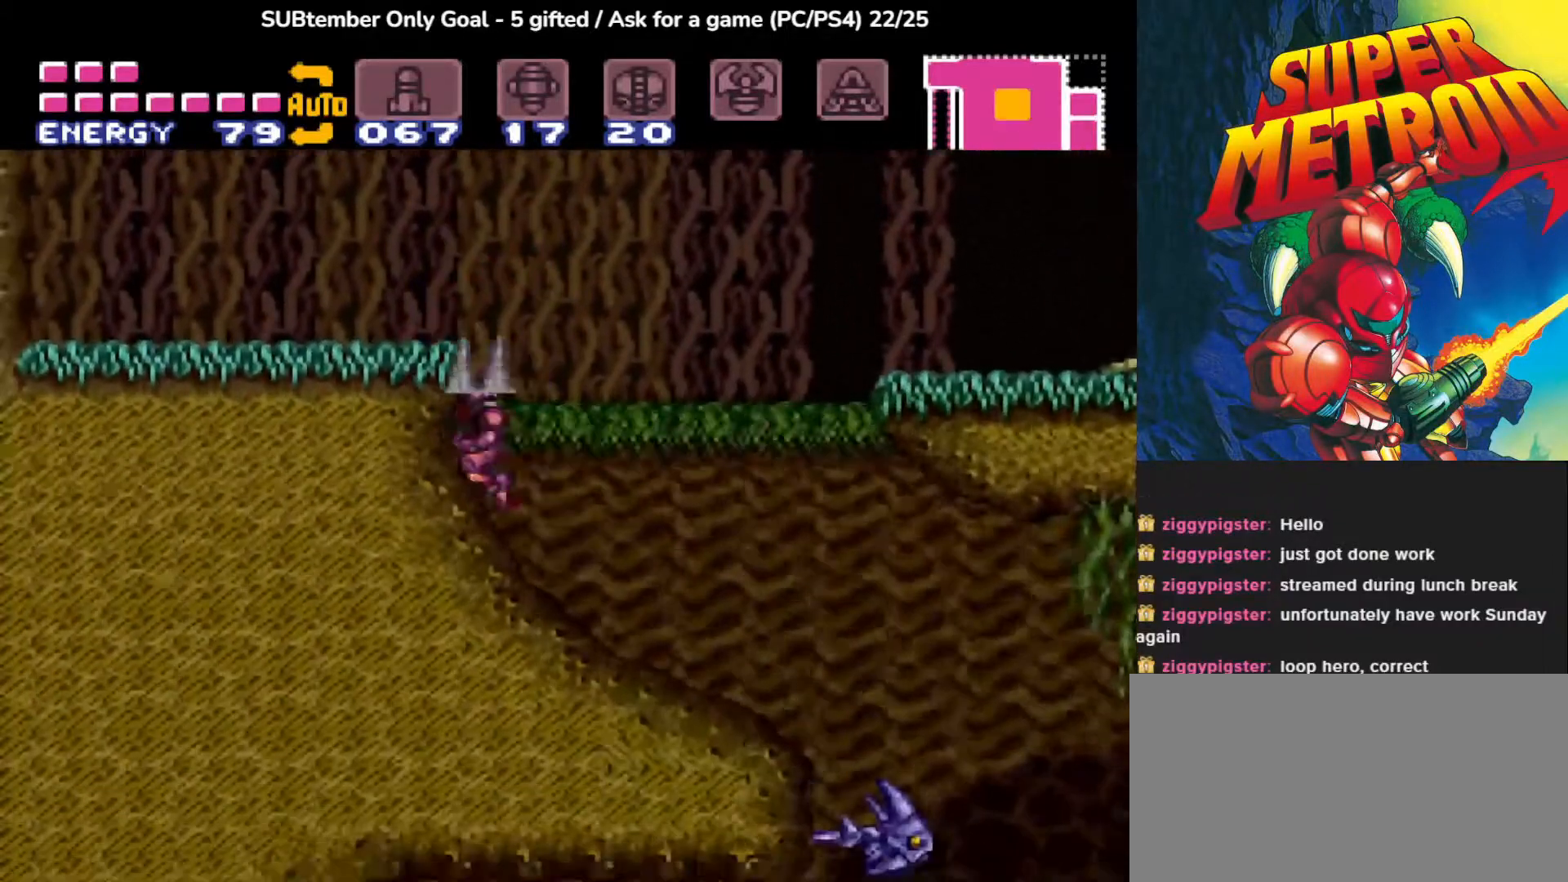
{"buttons": ["DPAD_LEFT"], "events": [[33, "CROSS", "down"], [350, "DPAD_LEFT", "down"], [467, "CROSS", "up"]]}
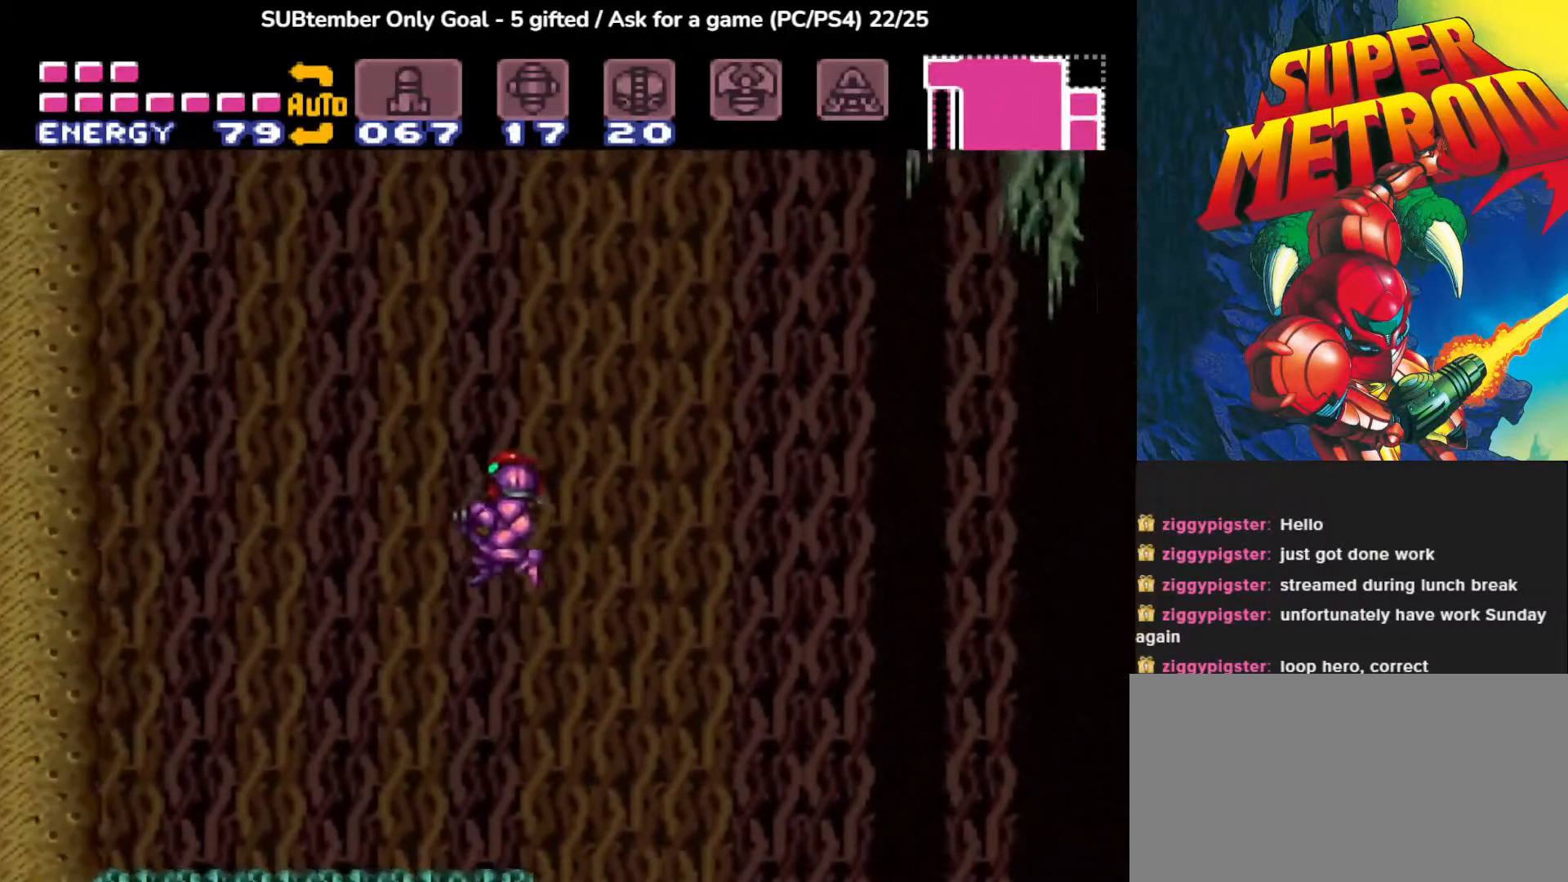
{"buttons": ["DPAD_LEFT"], "events": []}
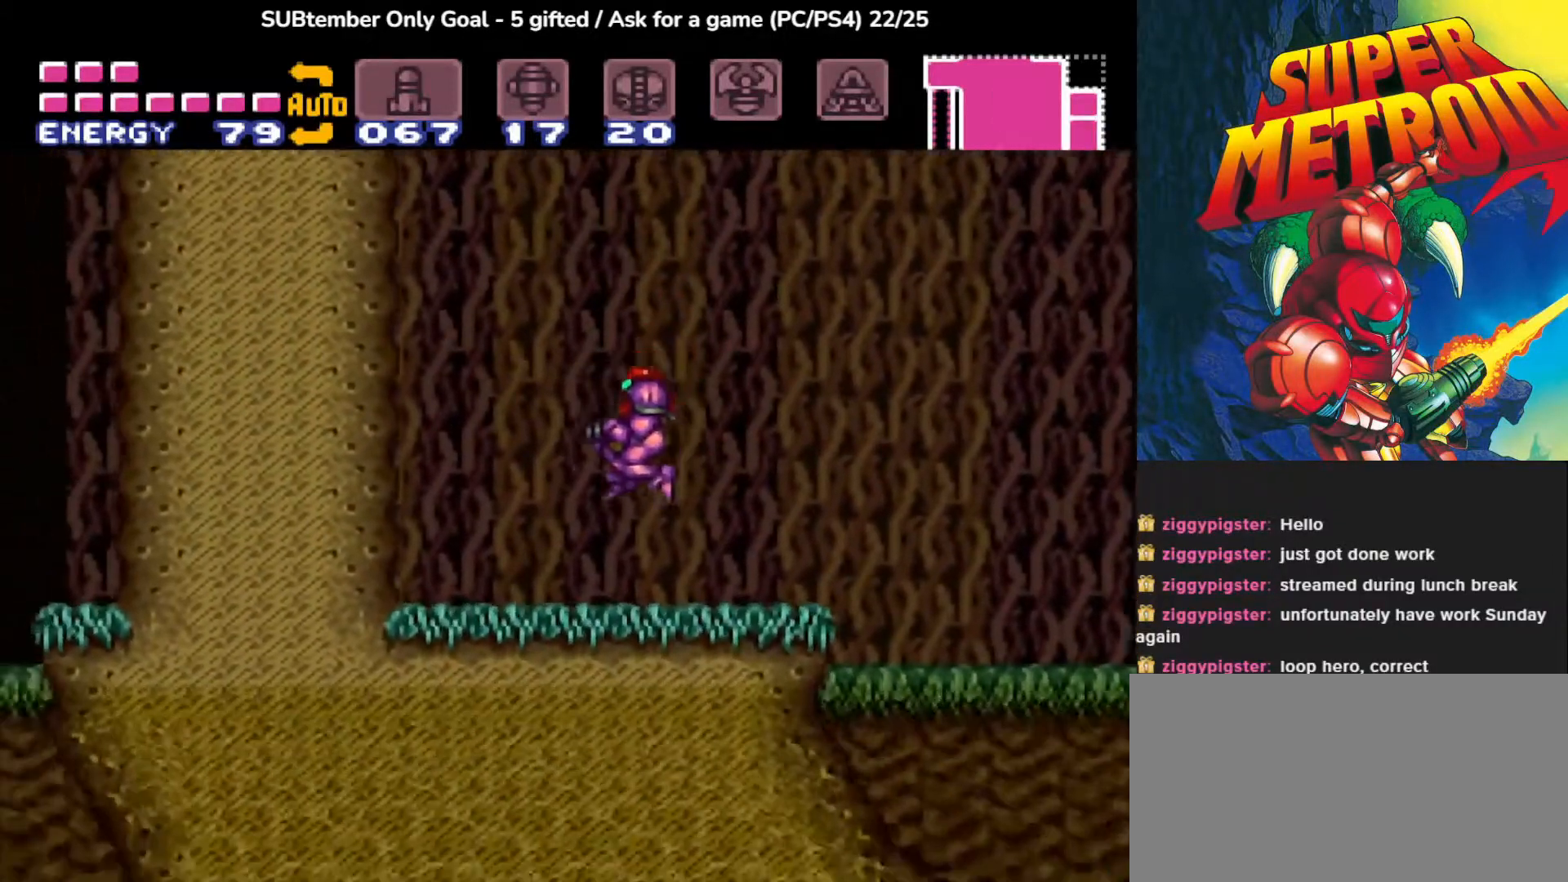
{"buttons": ["CROSS", "DPAD_LEFT"], "events": [[67, "DPAD_LEFT", "up"], [317, "CROSS", "down"], [317, "DPAD_LEFT", "down"]]}
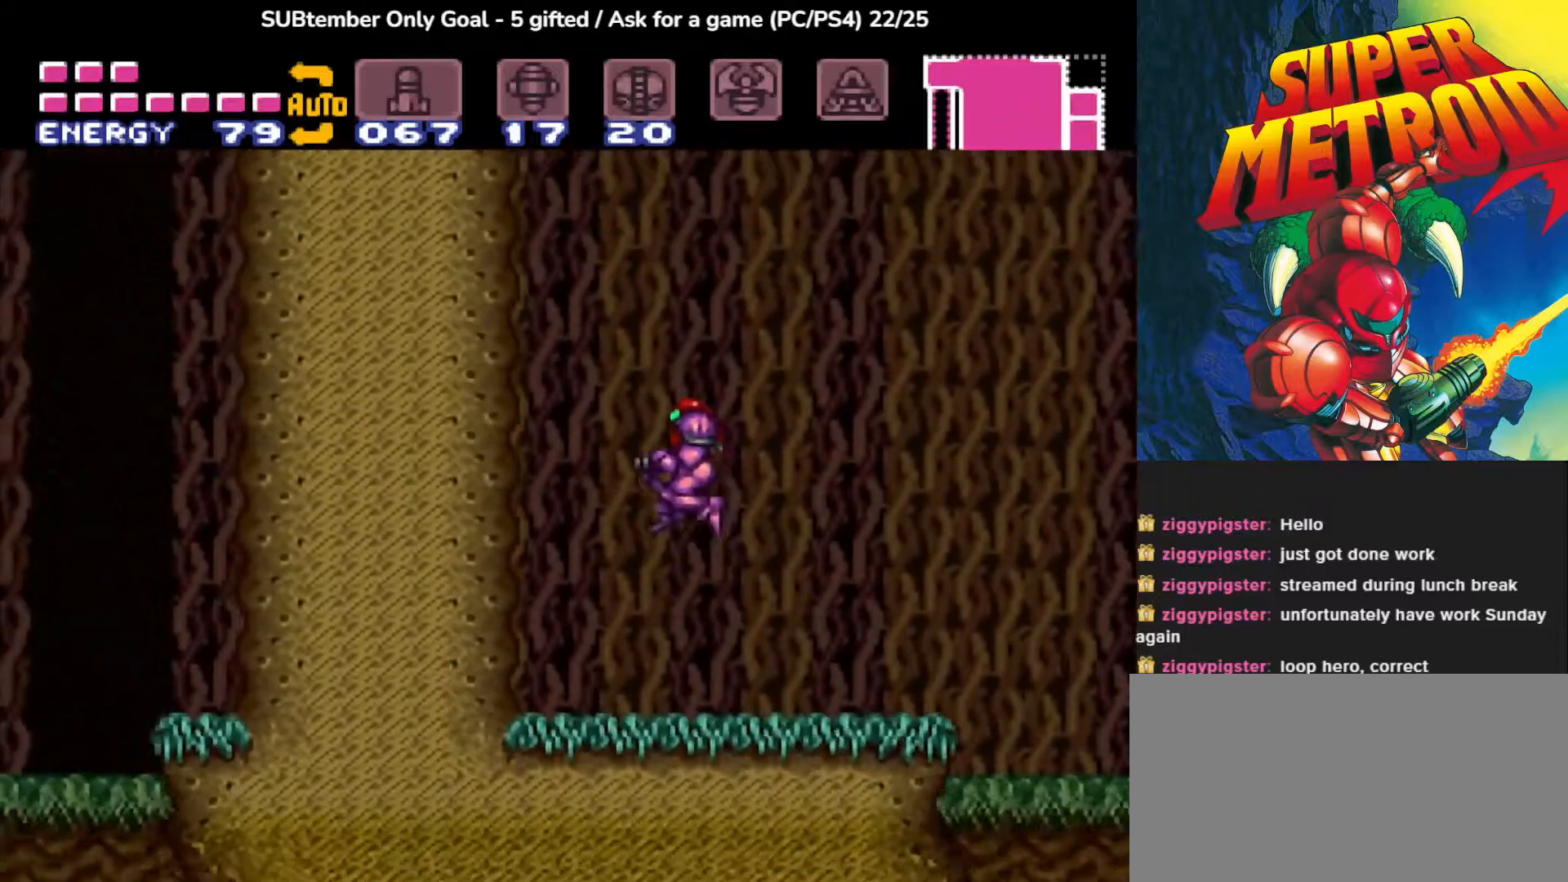
{"buttons": ["DPAD_LEFT"], "events": [[317, "CROSS", "up"]]}
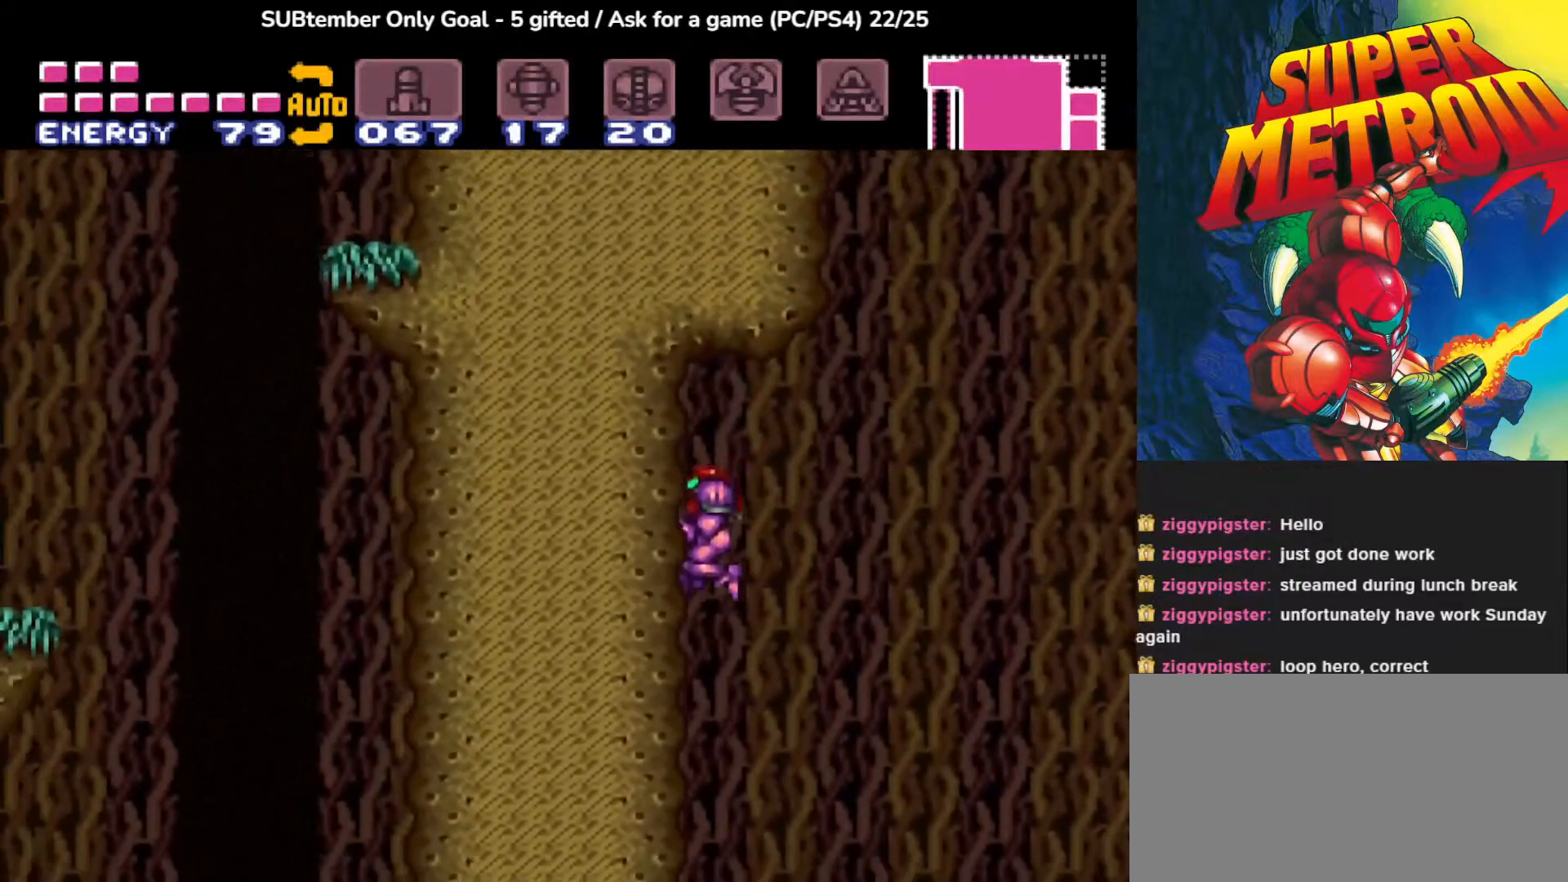
{"buttons": ["DPAD_RIGHT"], "events": [[17, "DPAD_LEFT", "up"], [117, "DPAD_RIGHT", "down"]]}
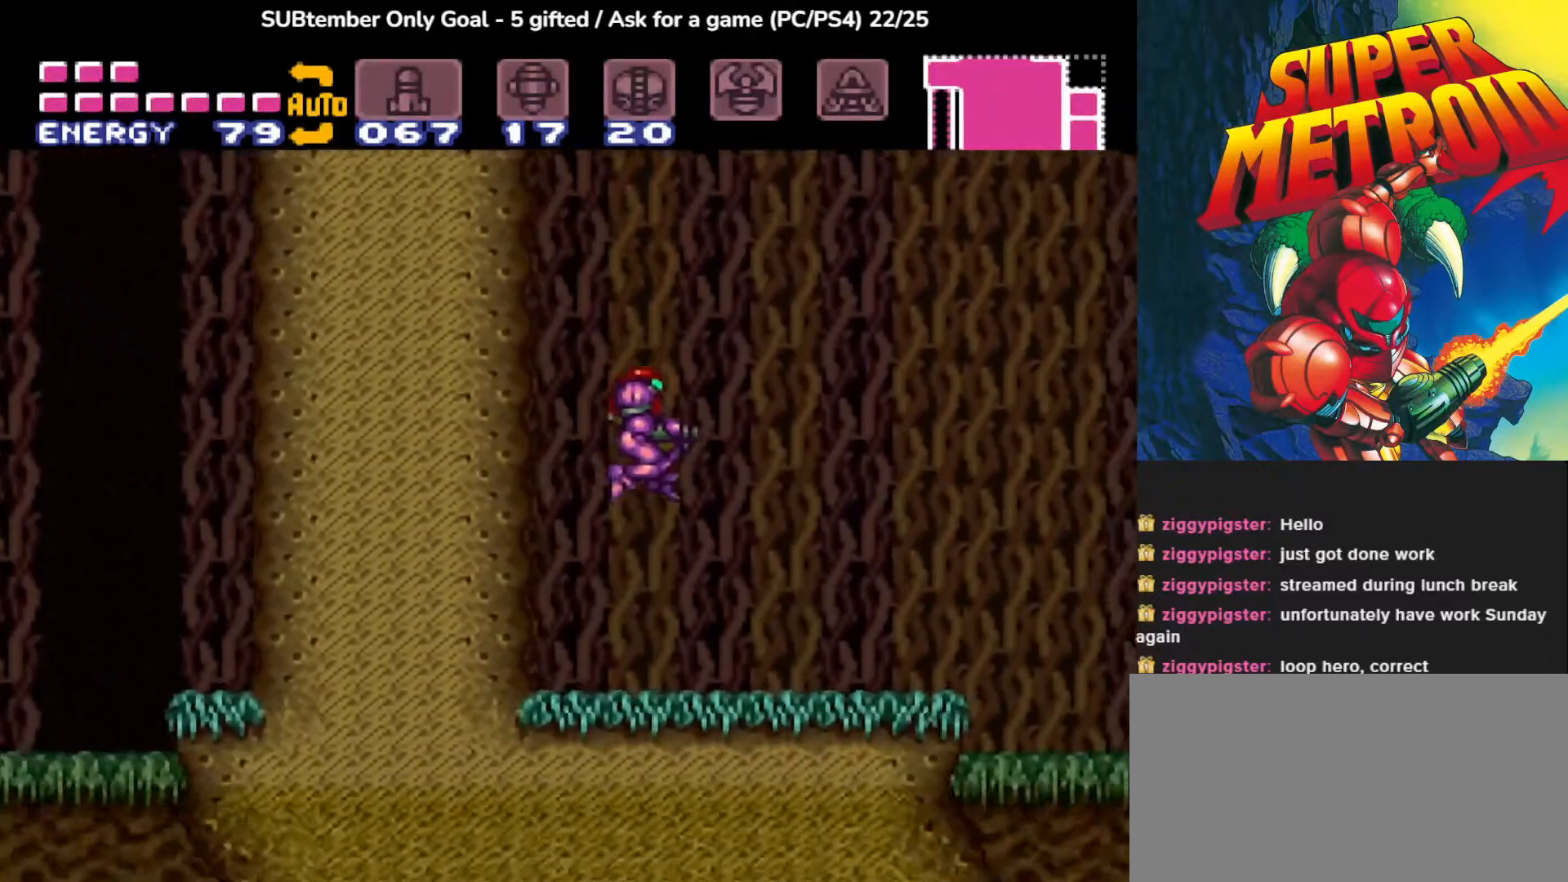
{"buttons": ["CROSS", "DPAD_LEFT"], "events": [[317, "DPAD_RIGHT", "up"], [400, "DPAD_LEFT", "down"], [417, "CROSS", "down"]]}
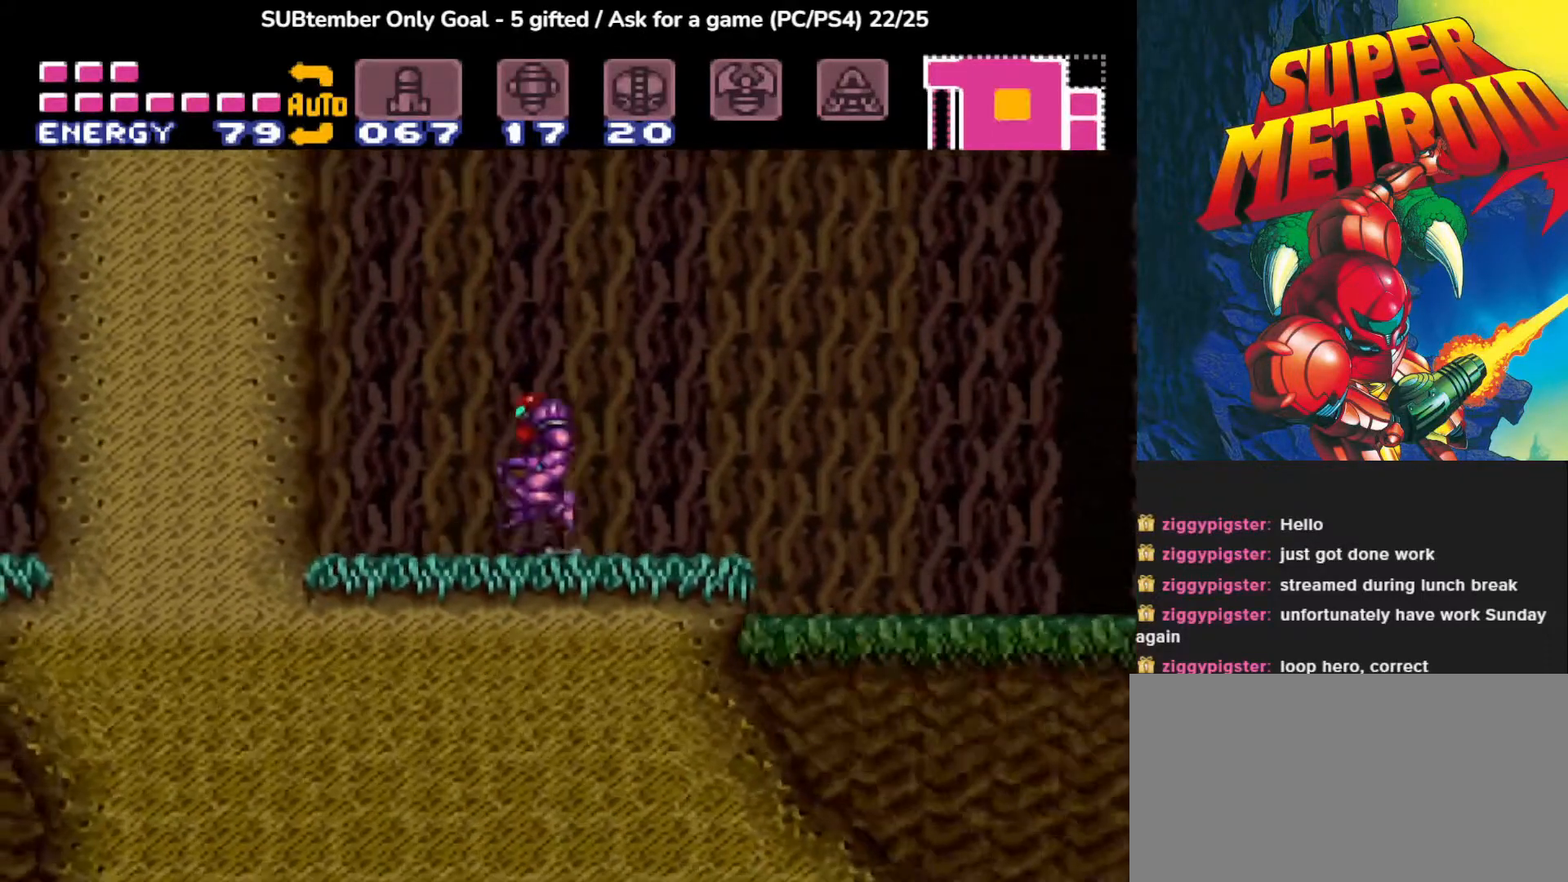
{"buttons": ["DPAD_LEFT"], "events": [[300, "CROSS", "up"]]}
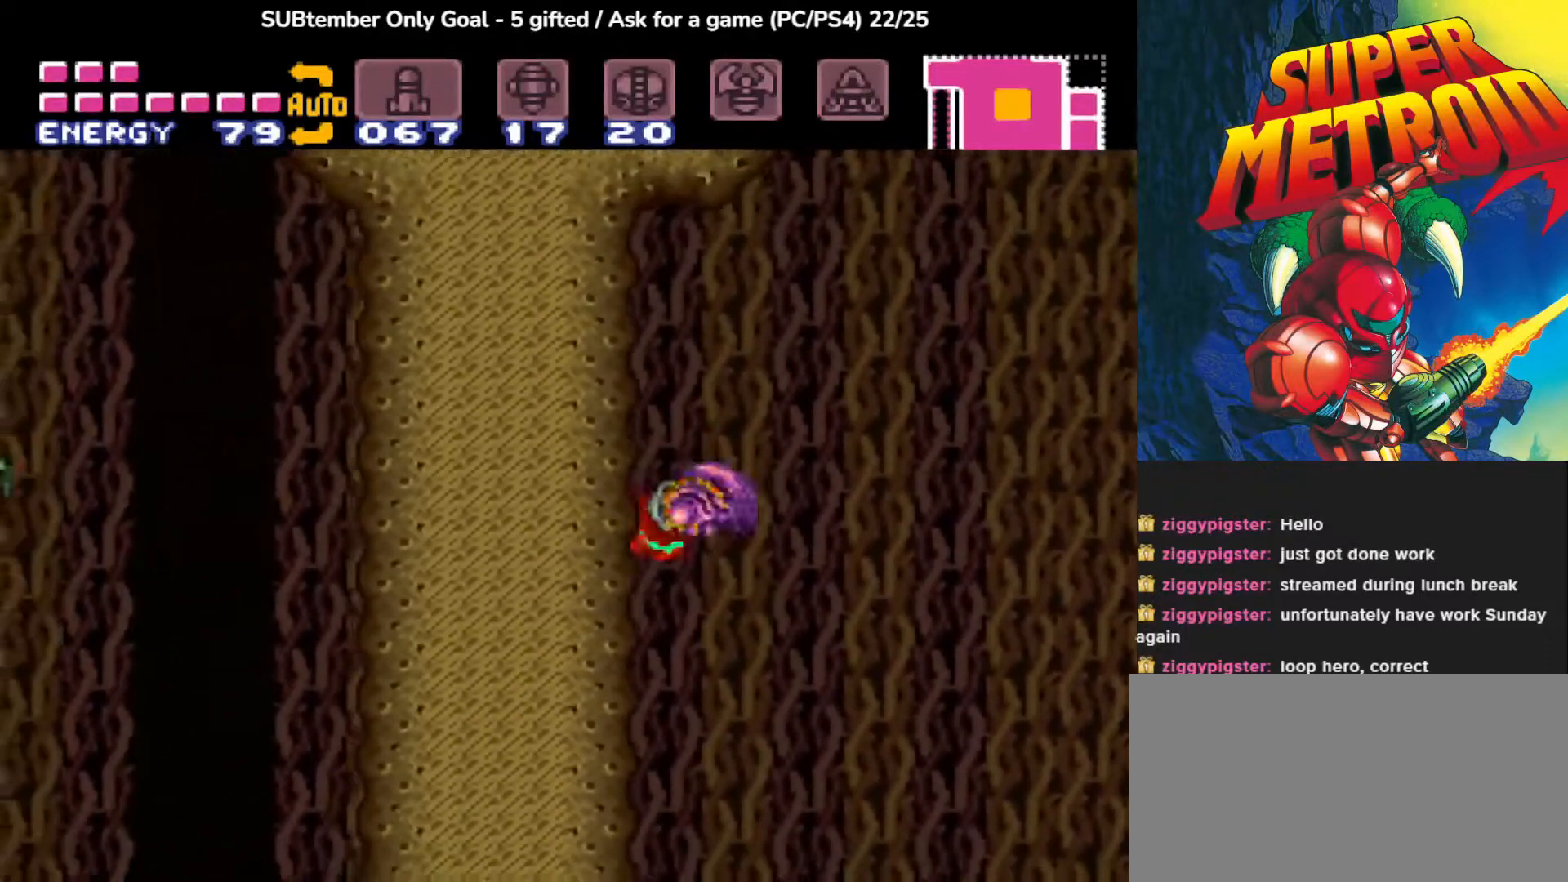
{"buttons": ["DPAD_RIGHT"], "events": [[133, "DPAD_LEFT", "up"], [167, "CROSS", "down"], [167, "DPAD_RIGHT", "down"], [467, "CROSS", "up"]]}
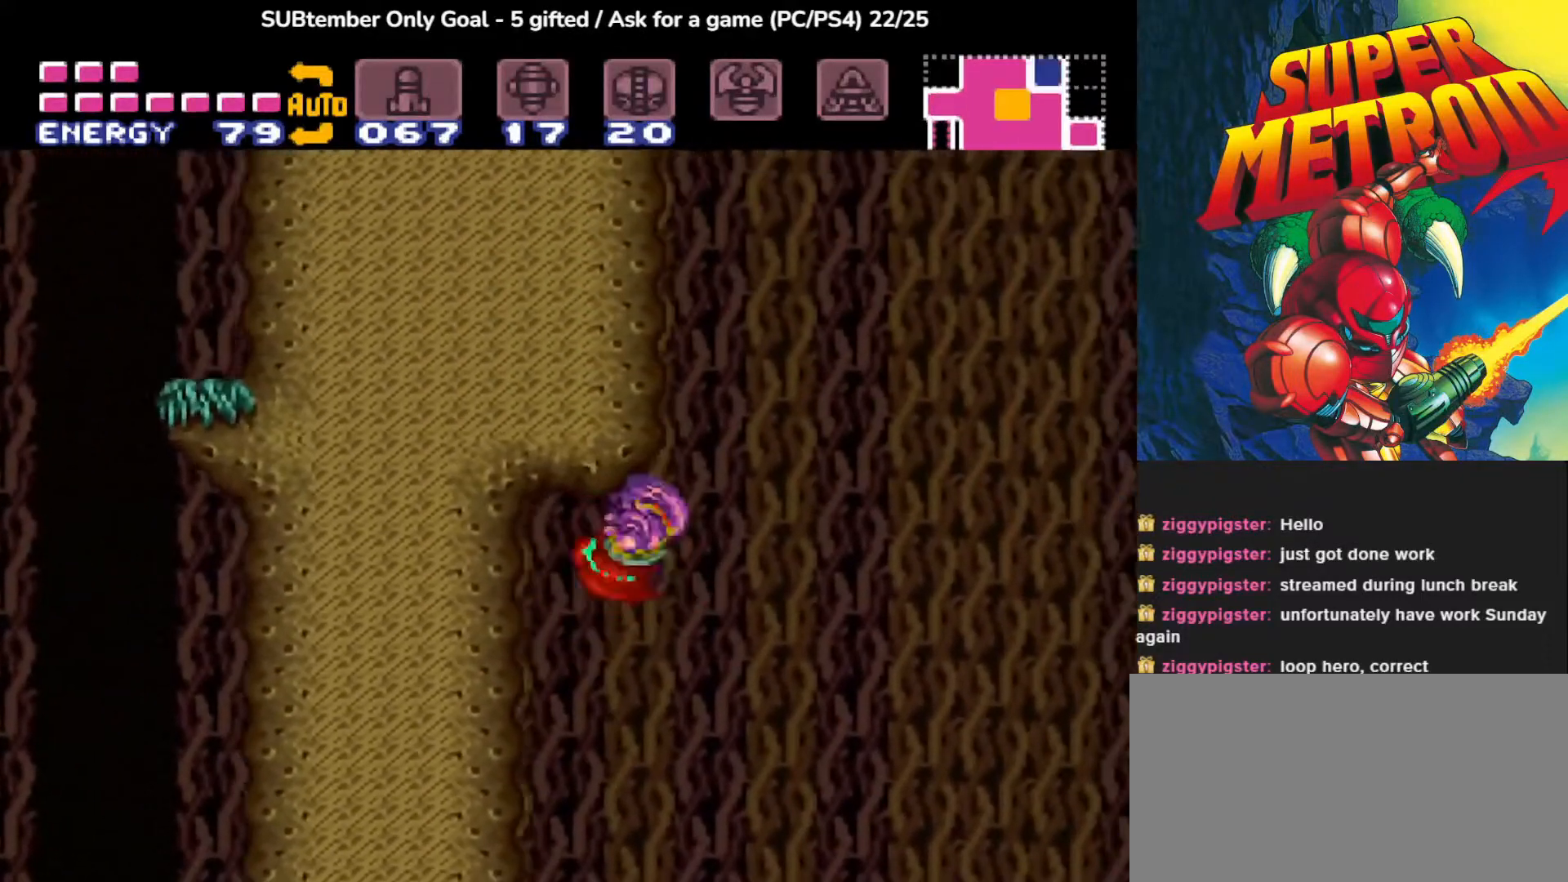
{"buttons": ["CROSS"], "events": [[150, "DPAD_RIGHT", "up"], [267, "CROSS", "down"]]}
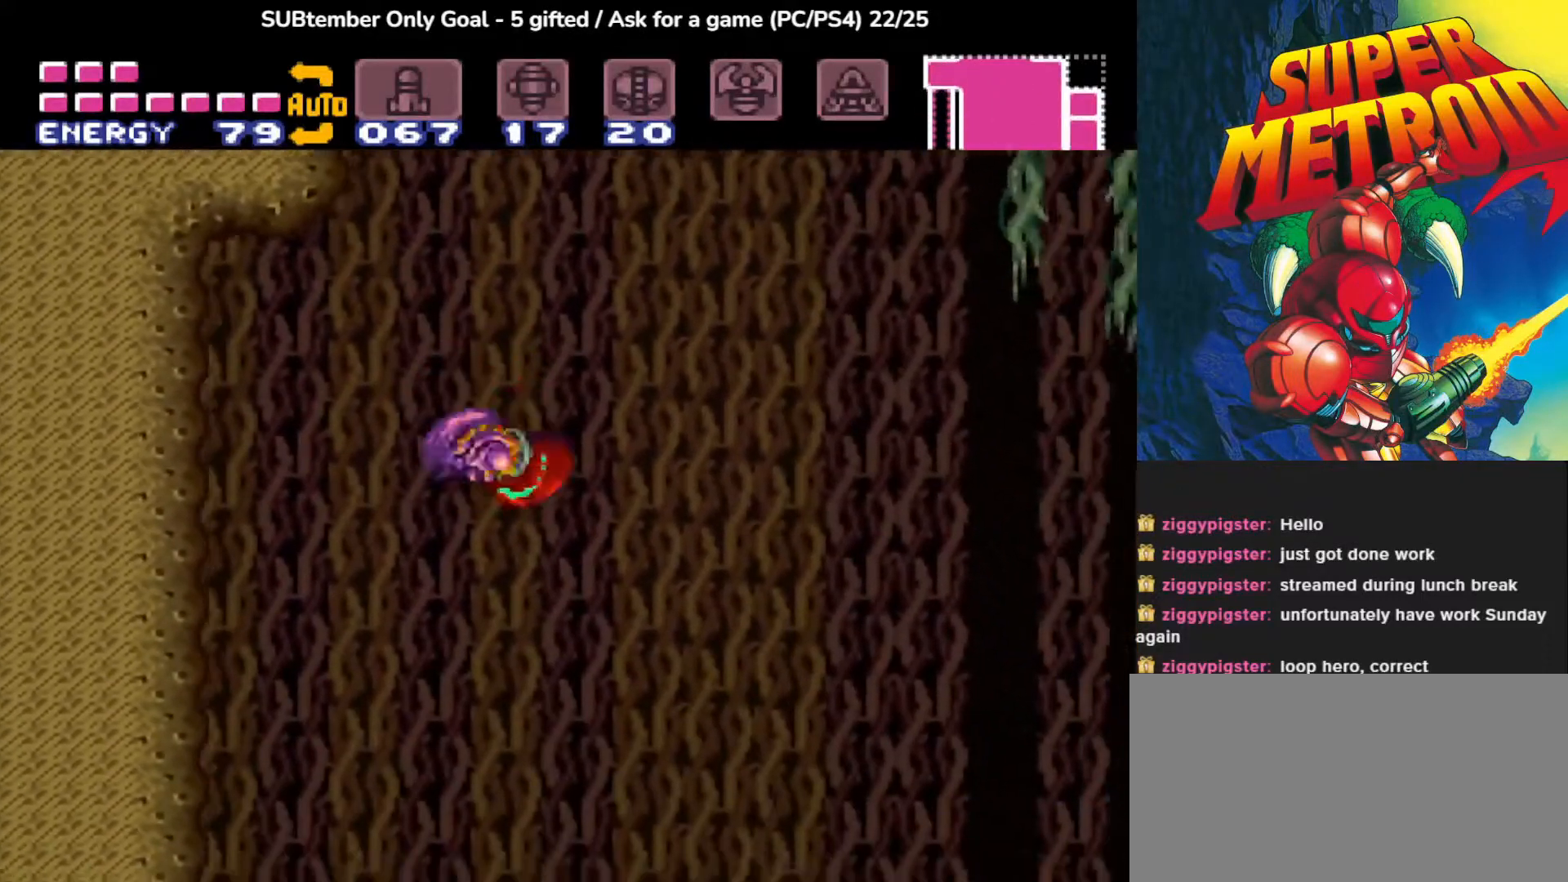
{"buttons": ["CROSS"], "events": [[83, "CROSS", "up"], [150, "CROSS", "down"], [350, "CROSS", "up"], [417, "CROSS", "down"]]}
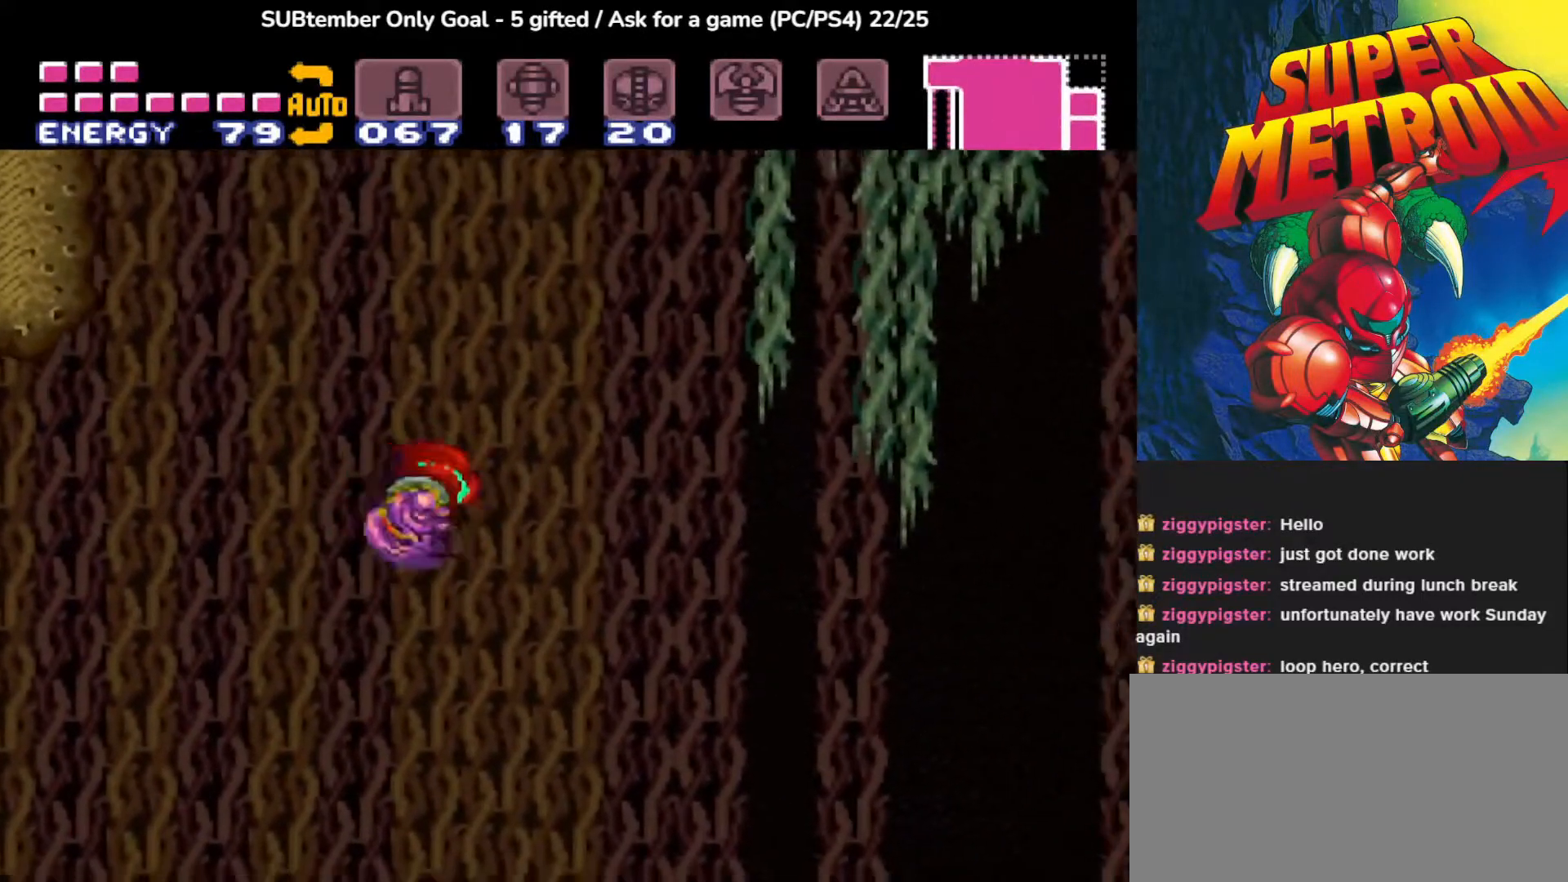
{"buttons": ["CROSS", "DPAD_LEFT"], "events": [[100, "CROSS", "up"], [150, "CROSS", "down"], [300, "CROSS", "up"], [300, "DPAD_LEFT", "down"], [367, "CROSS", "down"]]}
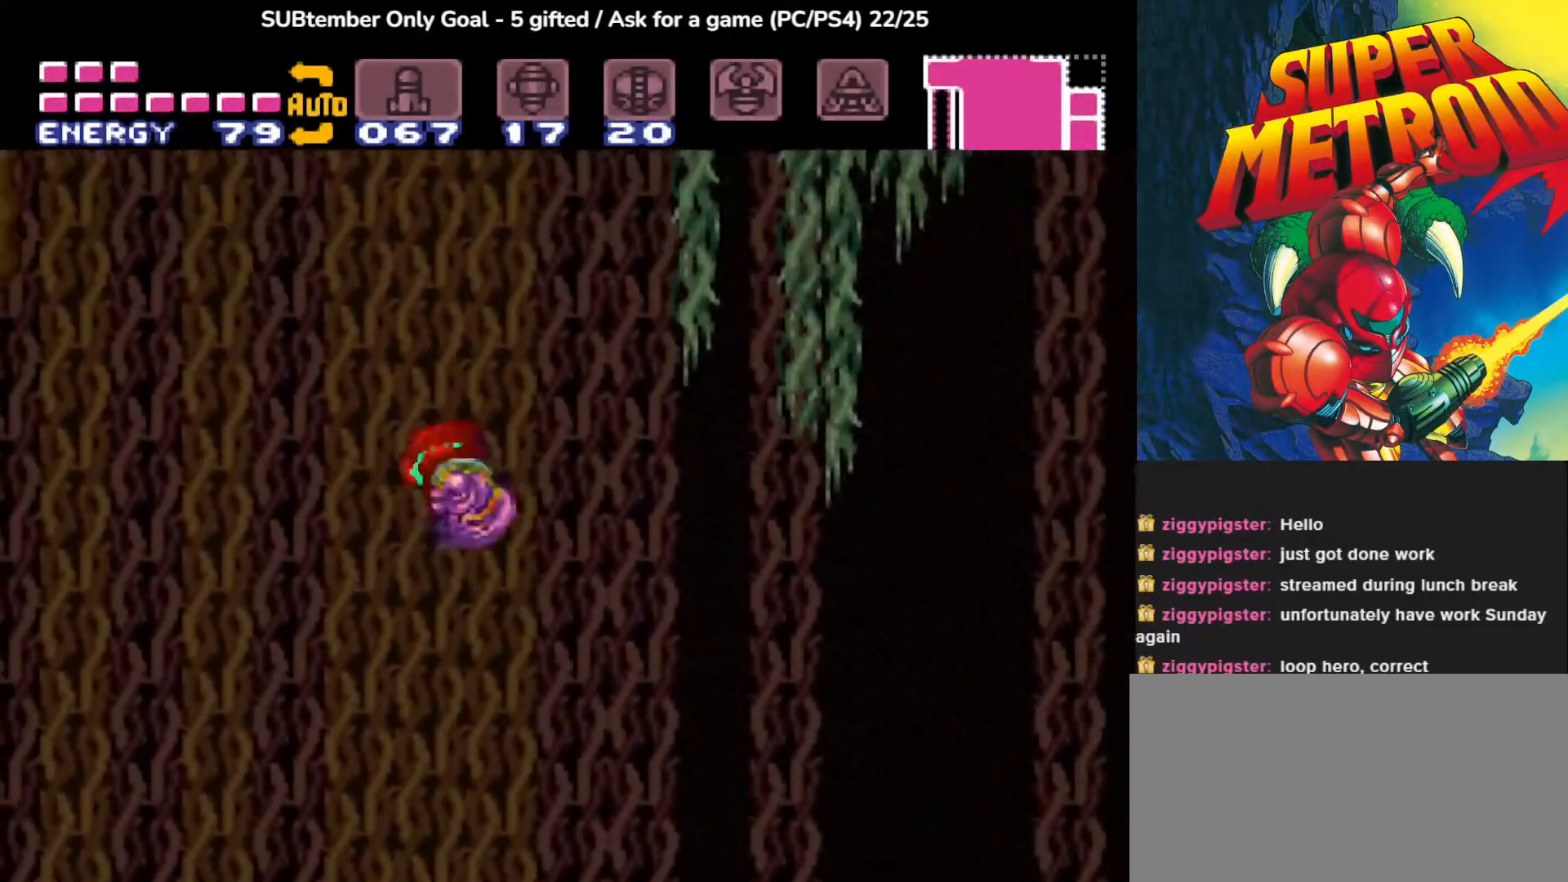
{"buttons": [], "events": [[17, "CROSS", "up"], [83, "CROSS", "down"], [83, "DPAD_LEFT", "up"], [250, "CROSS", "up"], [317, "CROSS", "down"], [483, "CROSS", "up"]]}
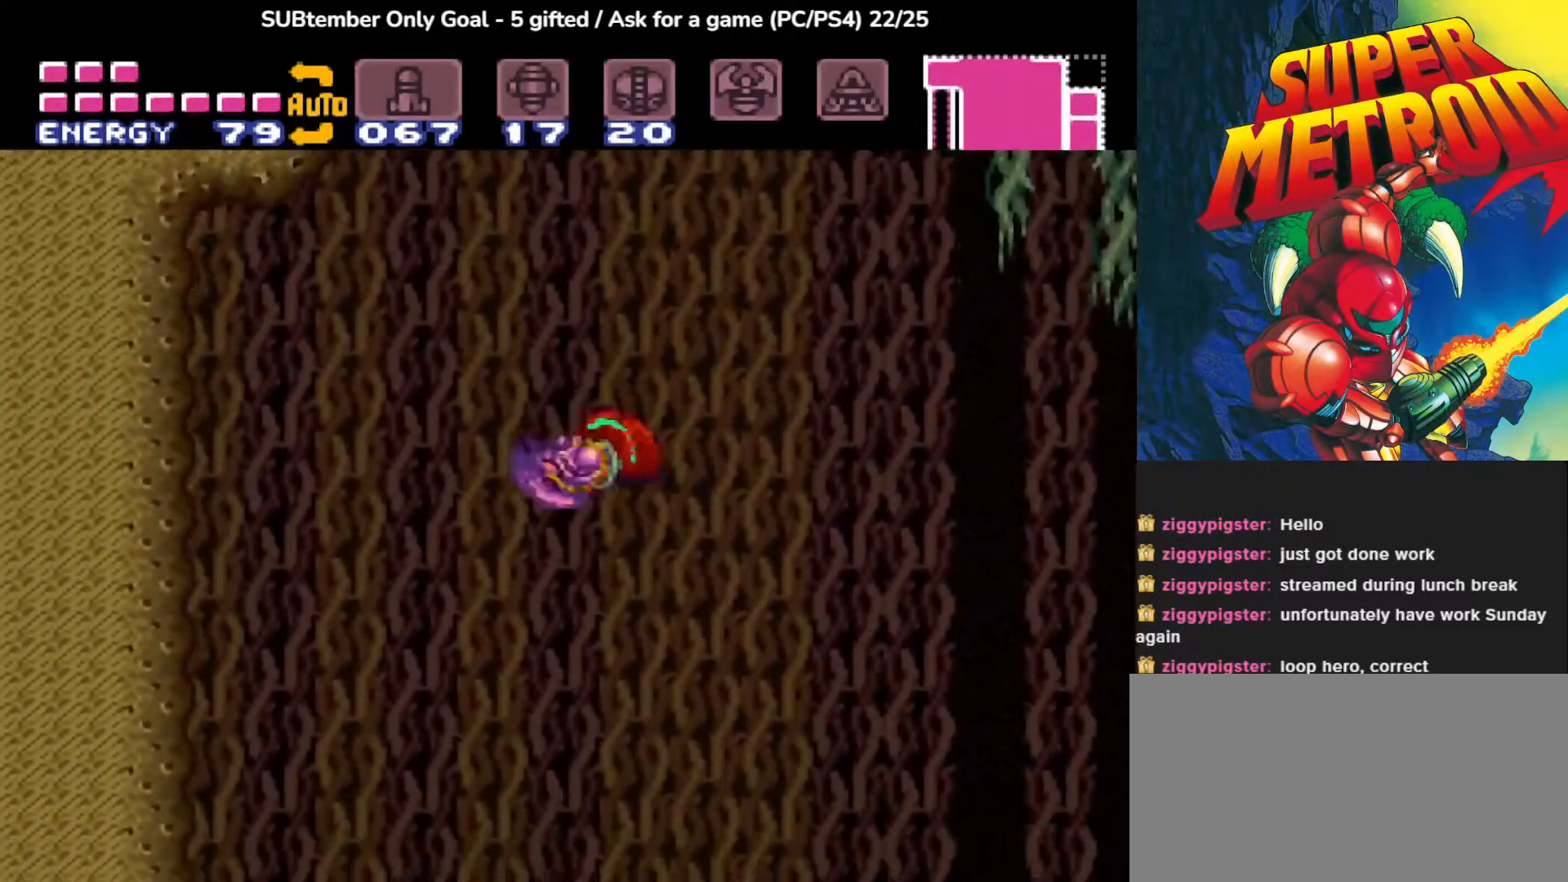
{"buttons": [], "events": [[33, "CROSS", "down"], [200, "CROSS", "up"]]}
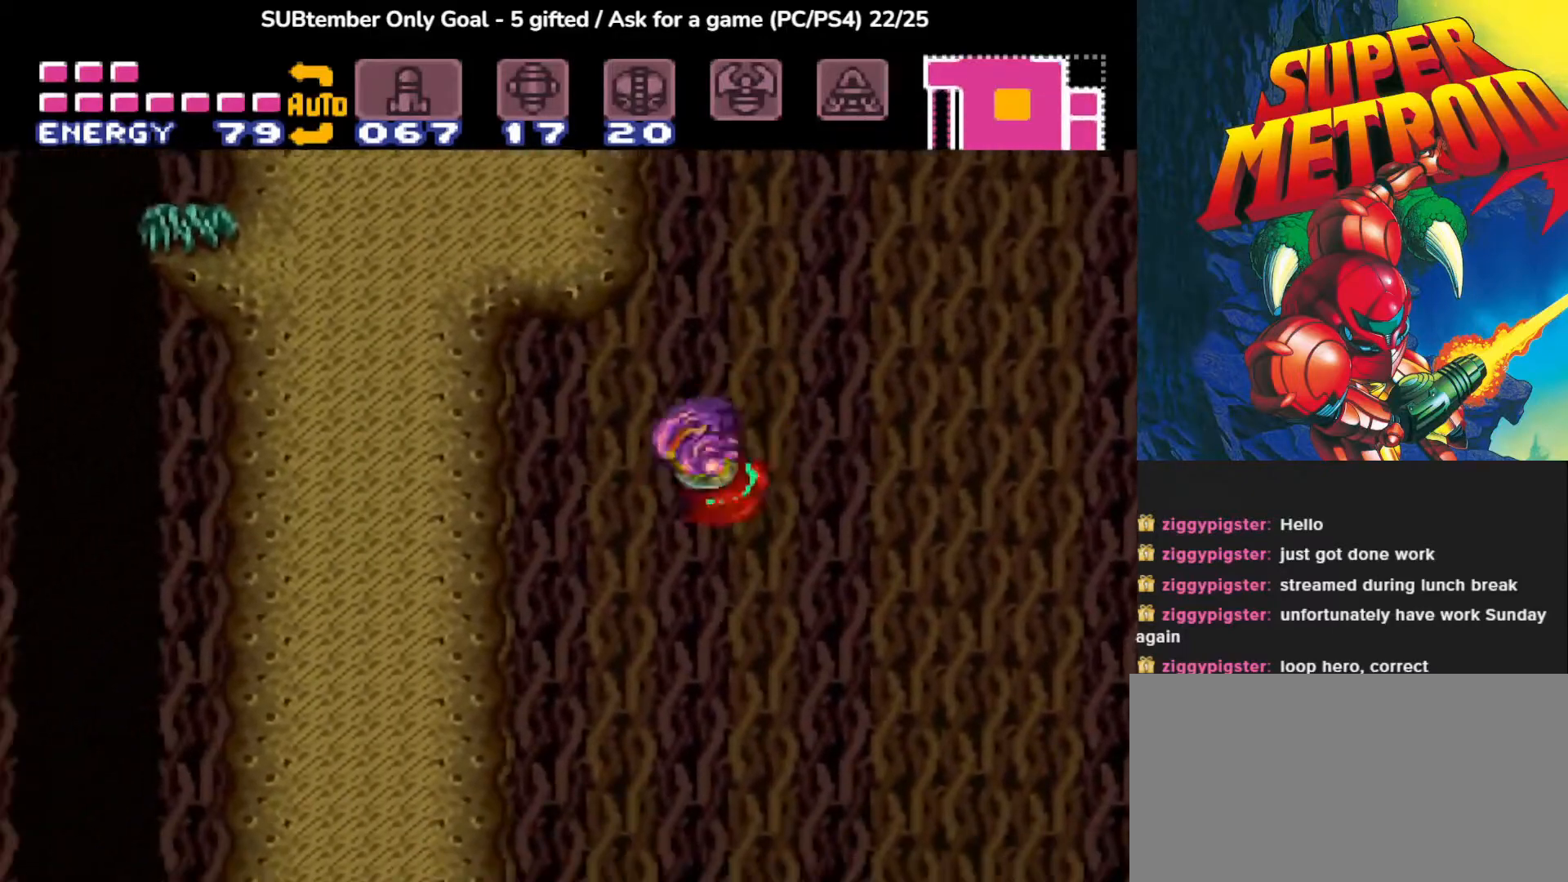
{"buttons": ["CROSS", "DPAD_RIGHT"], "events": [[33, "CROSS", "down"], [133, "DPAD_RIGHT", "down"]]}
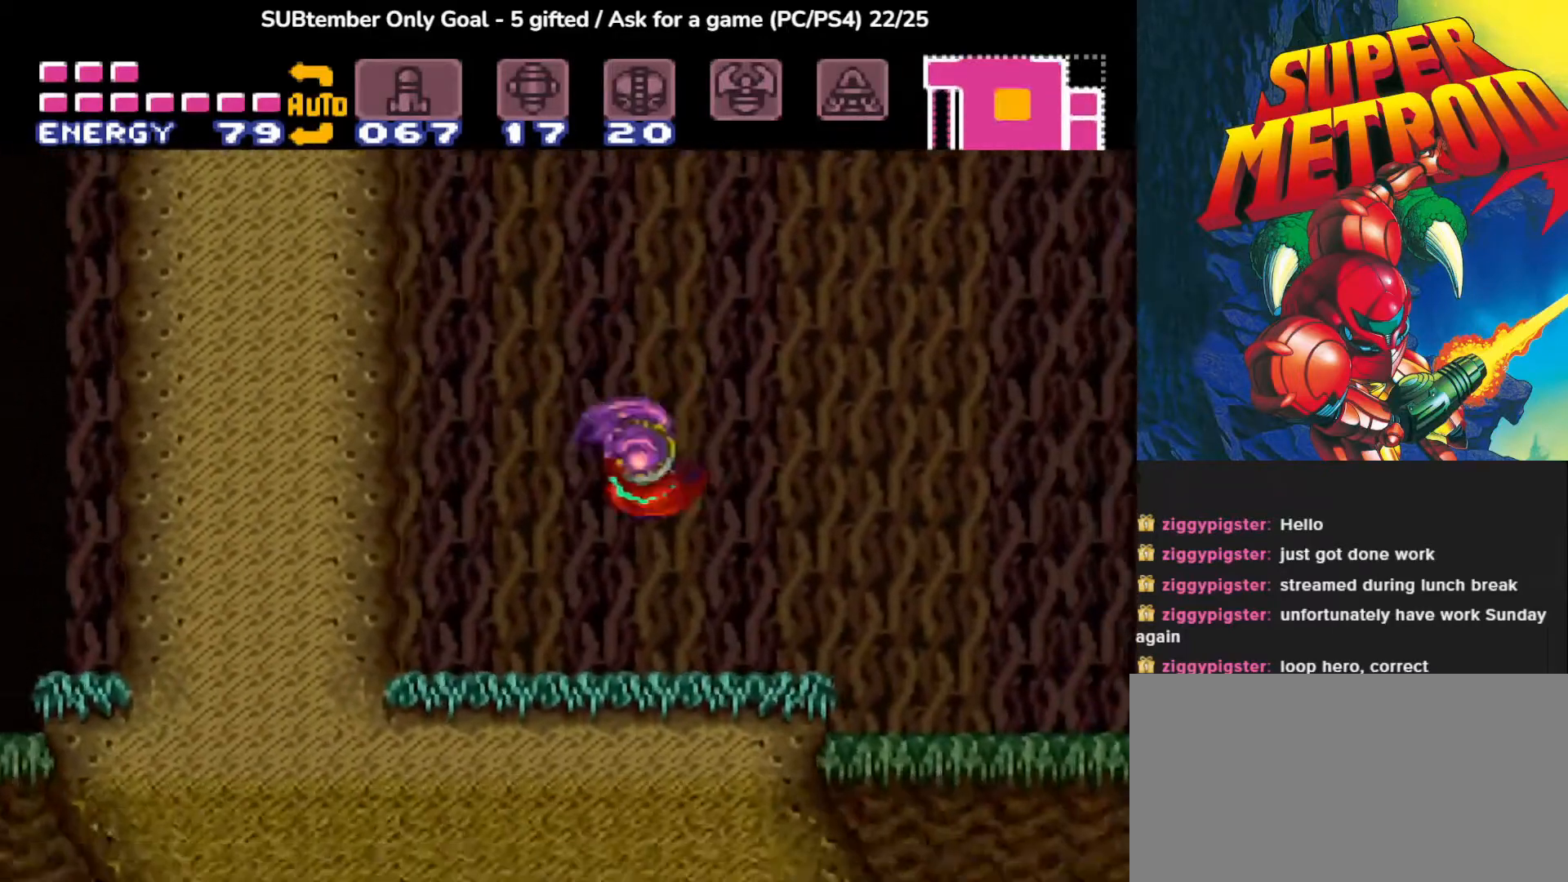
{"buttons": ["CROSS", "DPAD_RIGHT"], "events": [[50, "CROSS", "up"], [50, "DPAD_RIGHT", "up"], [300, "DPAD_RIGHT", "down"], [483, "CROSS", "down"]]}
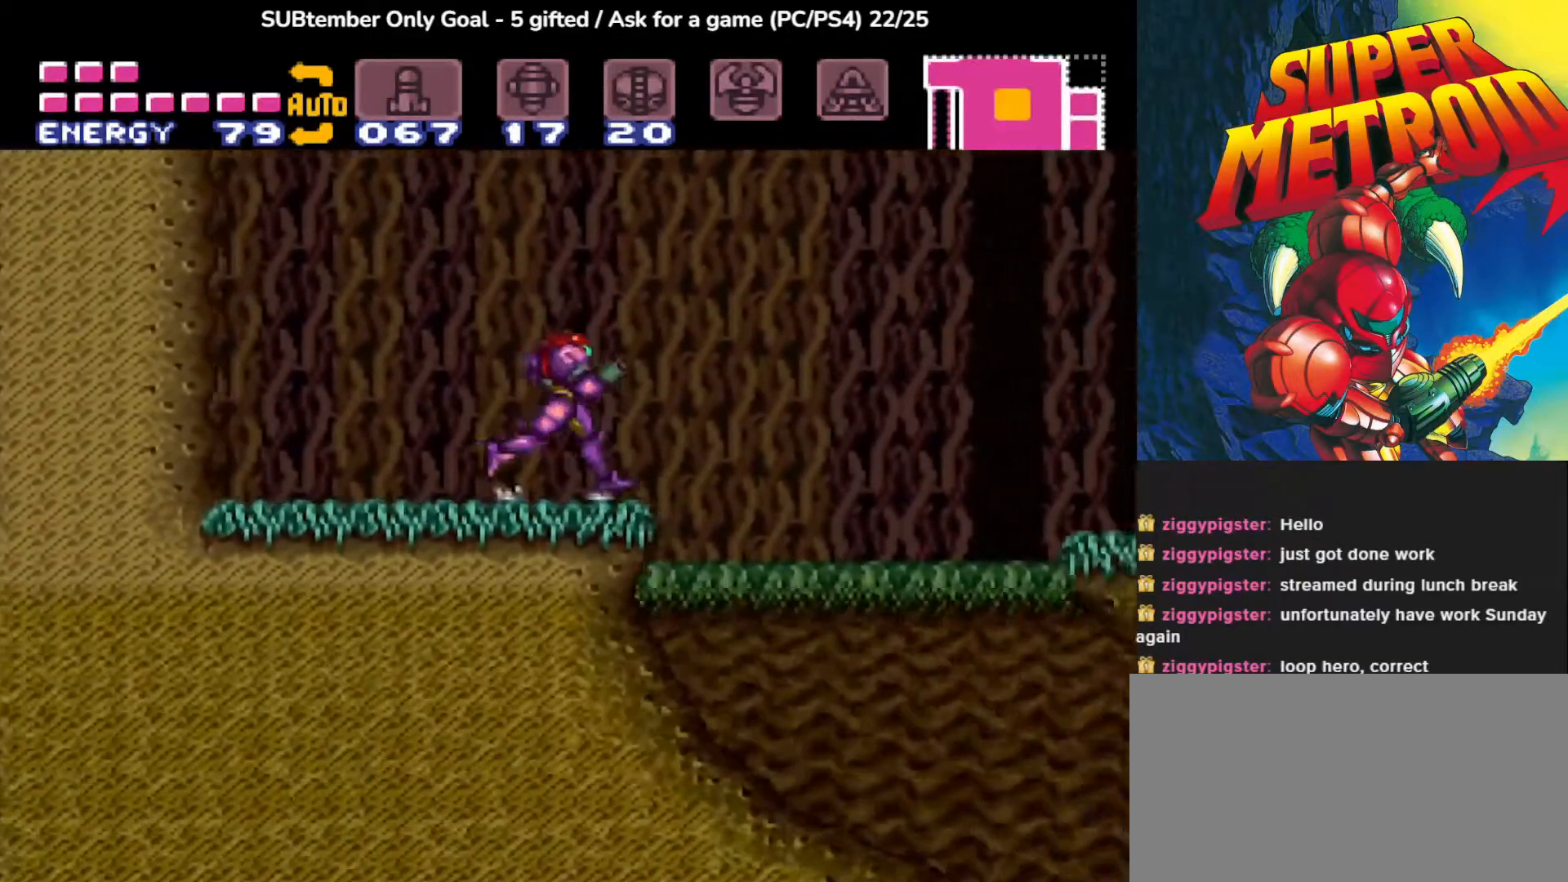
{"buttons": ["CROSS", "DPAD_RIGHT"], "events": []}
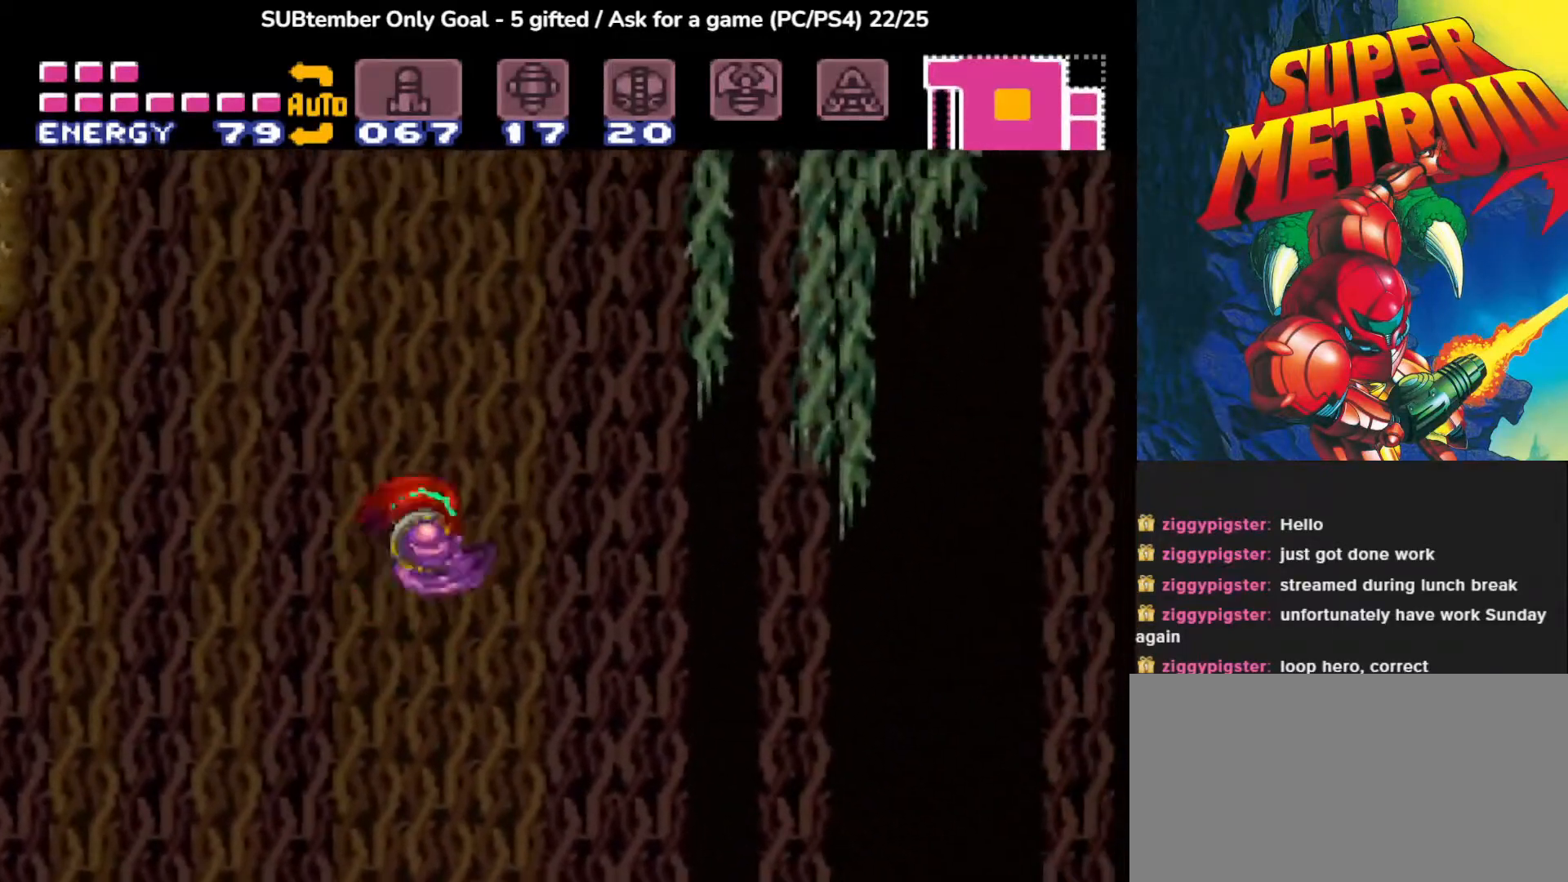
{"buttons": ["DPAD_RIGHT"], "events": [[283, "CROSS", "up"]]}
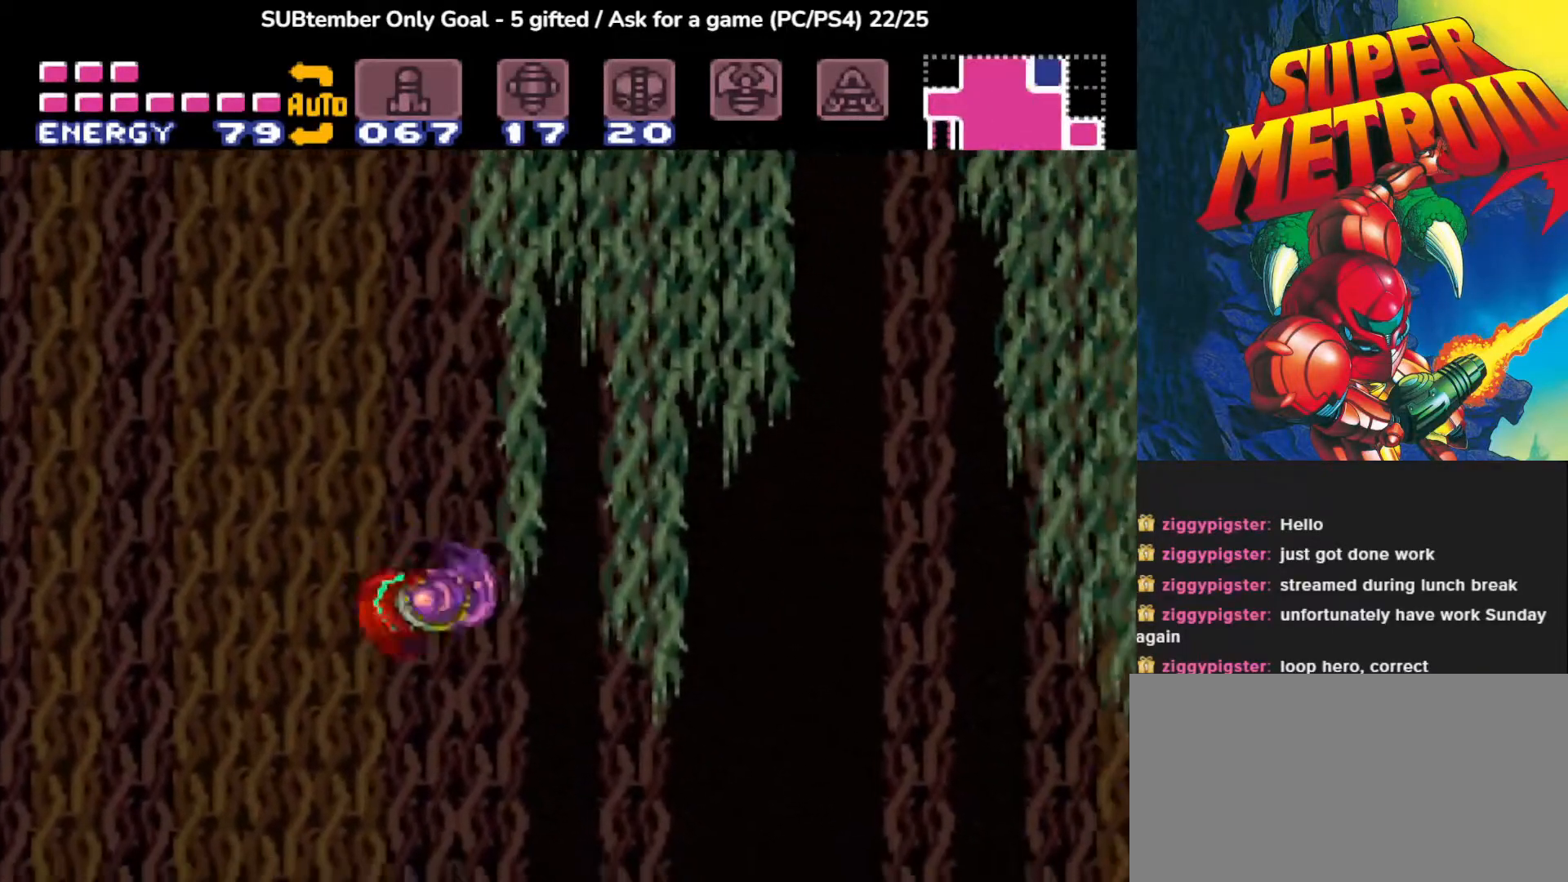
{"buttons": ["CROSS", "CIRCLE", "DPAD_LEFT"], "events": [[300, "CIRCLE", "down"], [317, "DPAD_RIGHT", "up"], [417, "CROSS", "down"], [417, "DPAD_LEFT", "down"]]}
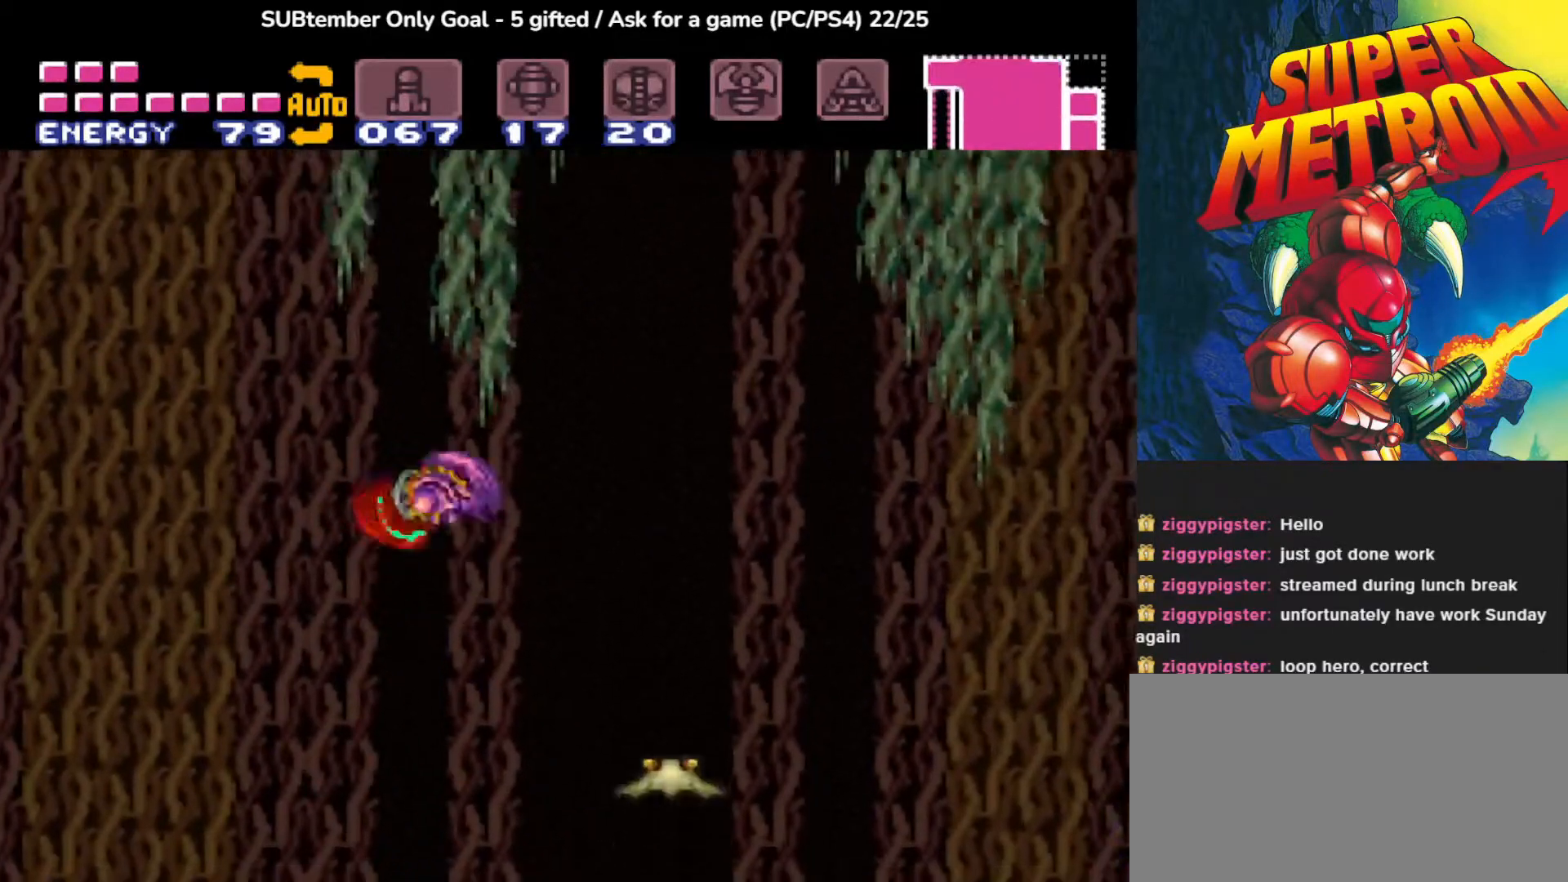
{"buttons": ["CIRCLE", "DPAD_LEFT"], "events": [[350, "CROSS", "up"]]}
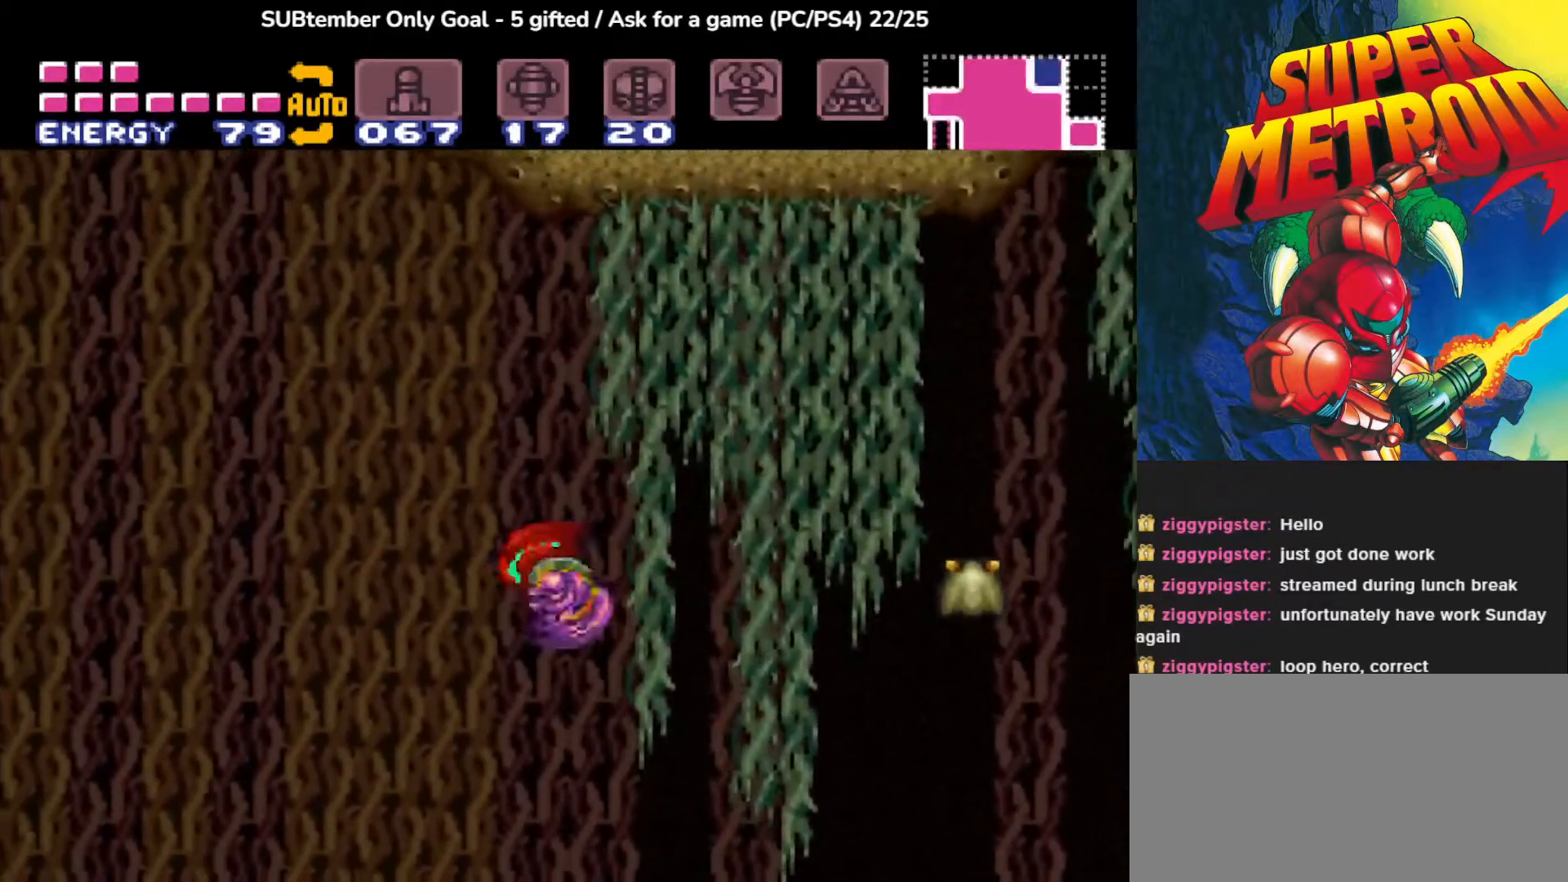
{"buttons": ["CROSS", "CIRCLE", "DPAD_LEFT"], "events": [[150, "CROSS", "down"]]}
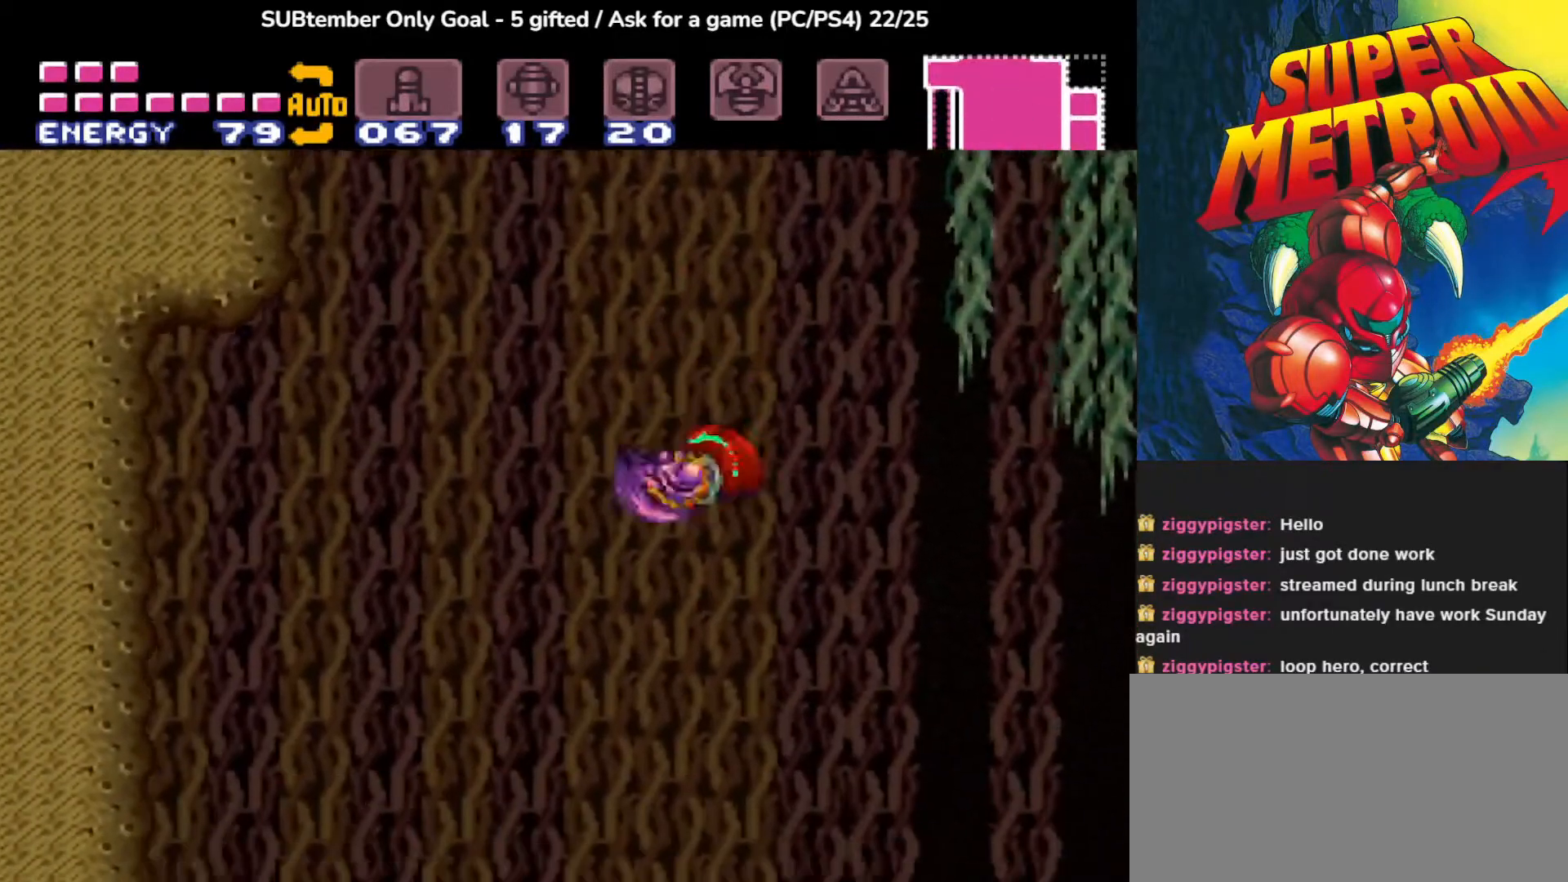
{"buttons": ["CIRCLE"], "events": [[67, "CROSS", "up"], [67, "DPAD_LEFT", "up"], [150, "DPAD_LEFT", "down"], [183, "CROSS", "down"], [450, "CROSS", "up"], [500, "DPAD_LEFT", "up"]]}
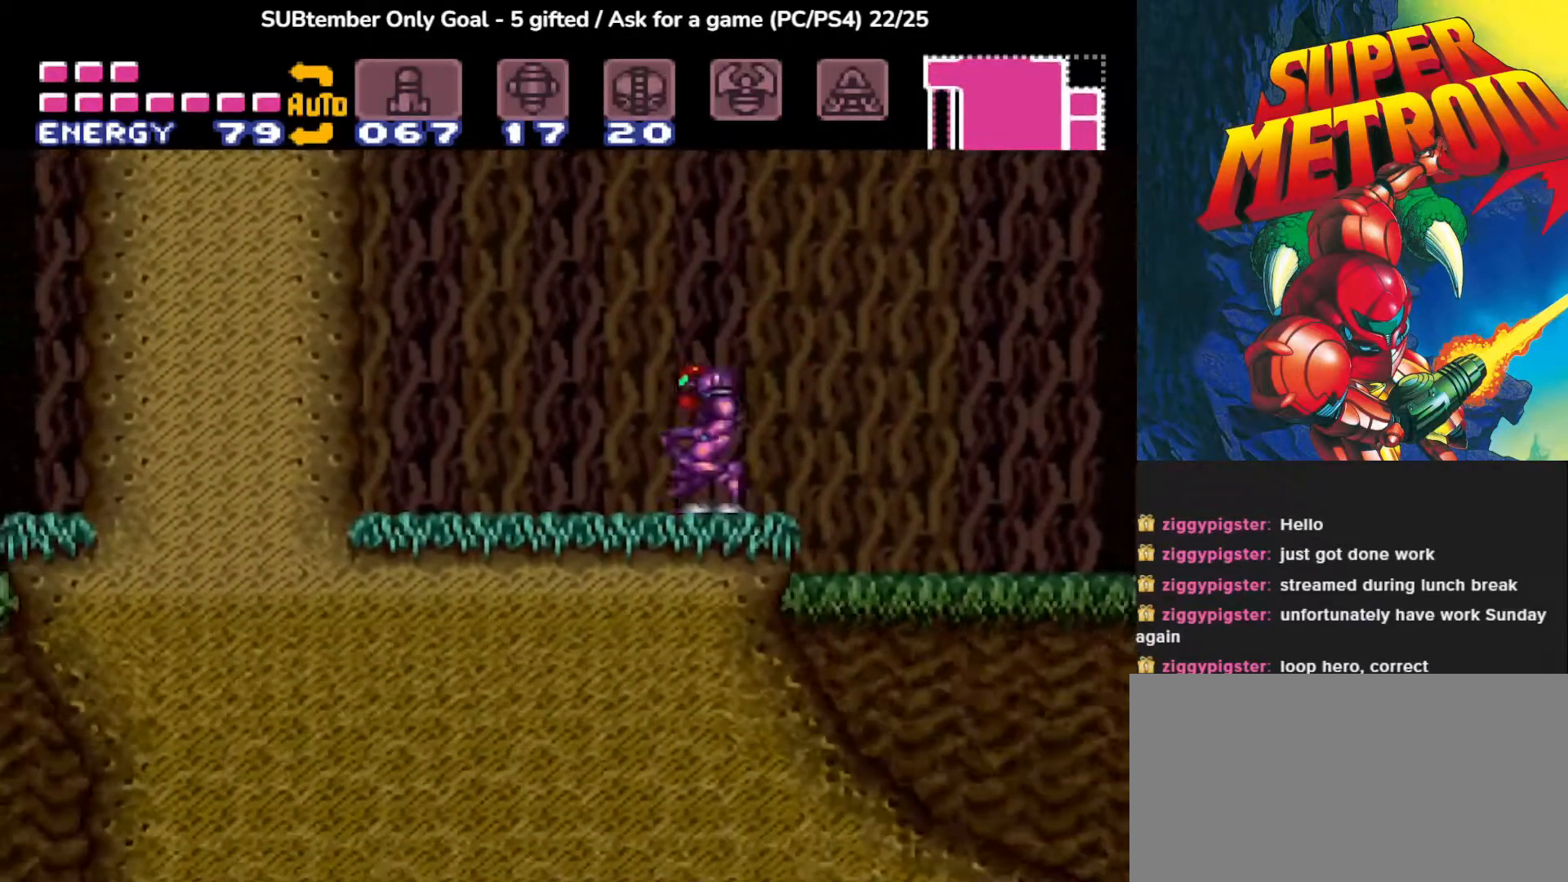
{"buttons": ["CROSS", "DPAD_RIGHT"], "events": [[83, "CIRCLE", "up"], [333, "DPAD_RIGHT", "down"], [450, "CROSS", "down"]]}
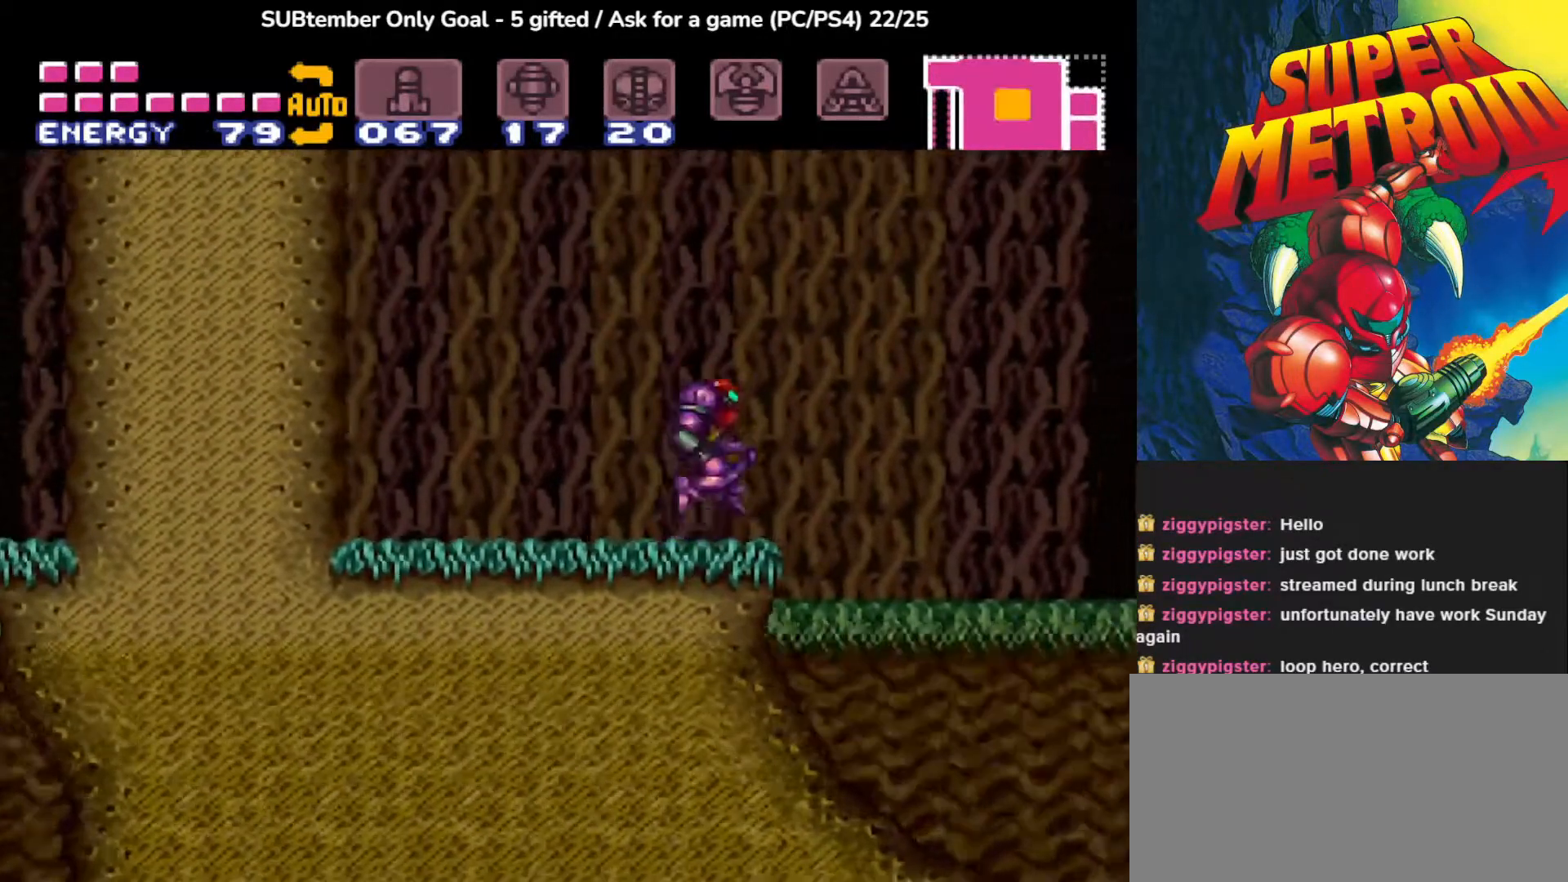
{"buttons": ["CROSS", "DPAD_RIGHT"], "events": []}